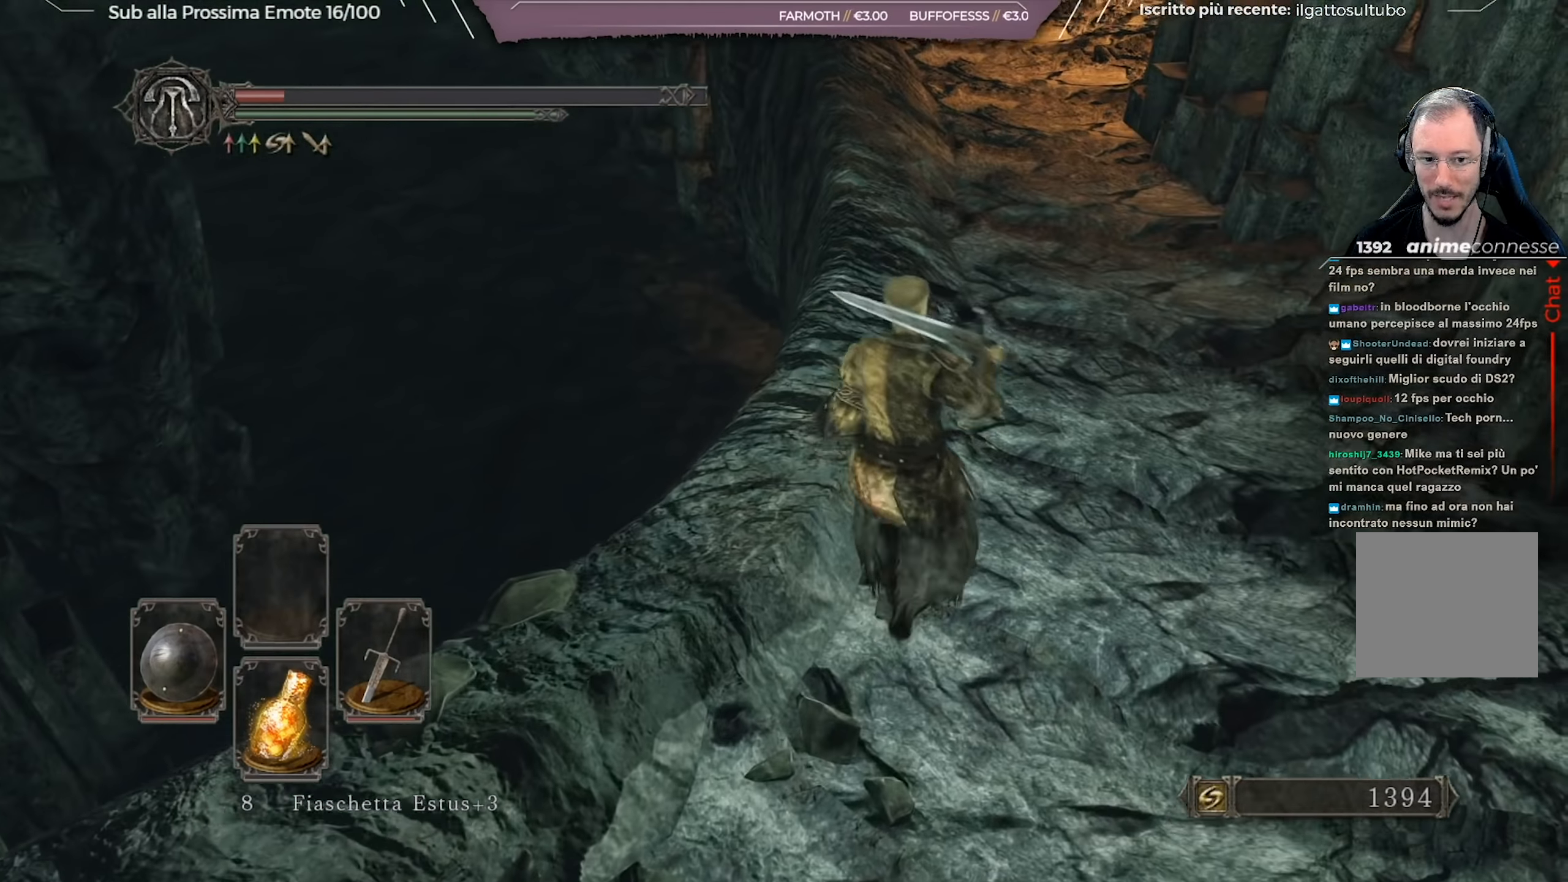
Gameplay with a controller (Xbox layout); each line is a JSON object with the inputs held at the frame after it. "events" lists button and stick changes between this image and that frame as [ms after this image, input, new state], when the widget could be followed in between.
{"buttons": ["B"], "left_stick": "up-right", "right_stick": "center", "events": [[317, "right_stick", "up"], [451, "right_stick", "center"]]}
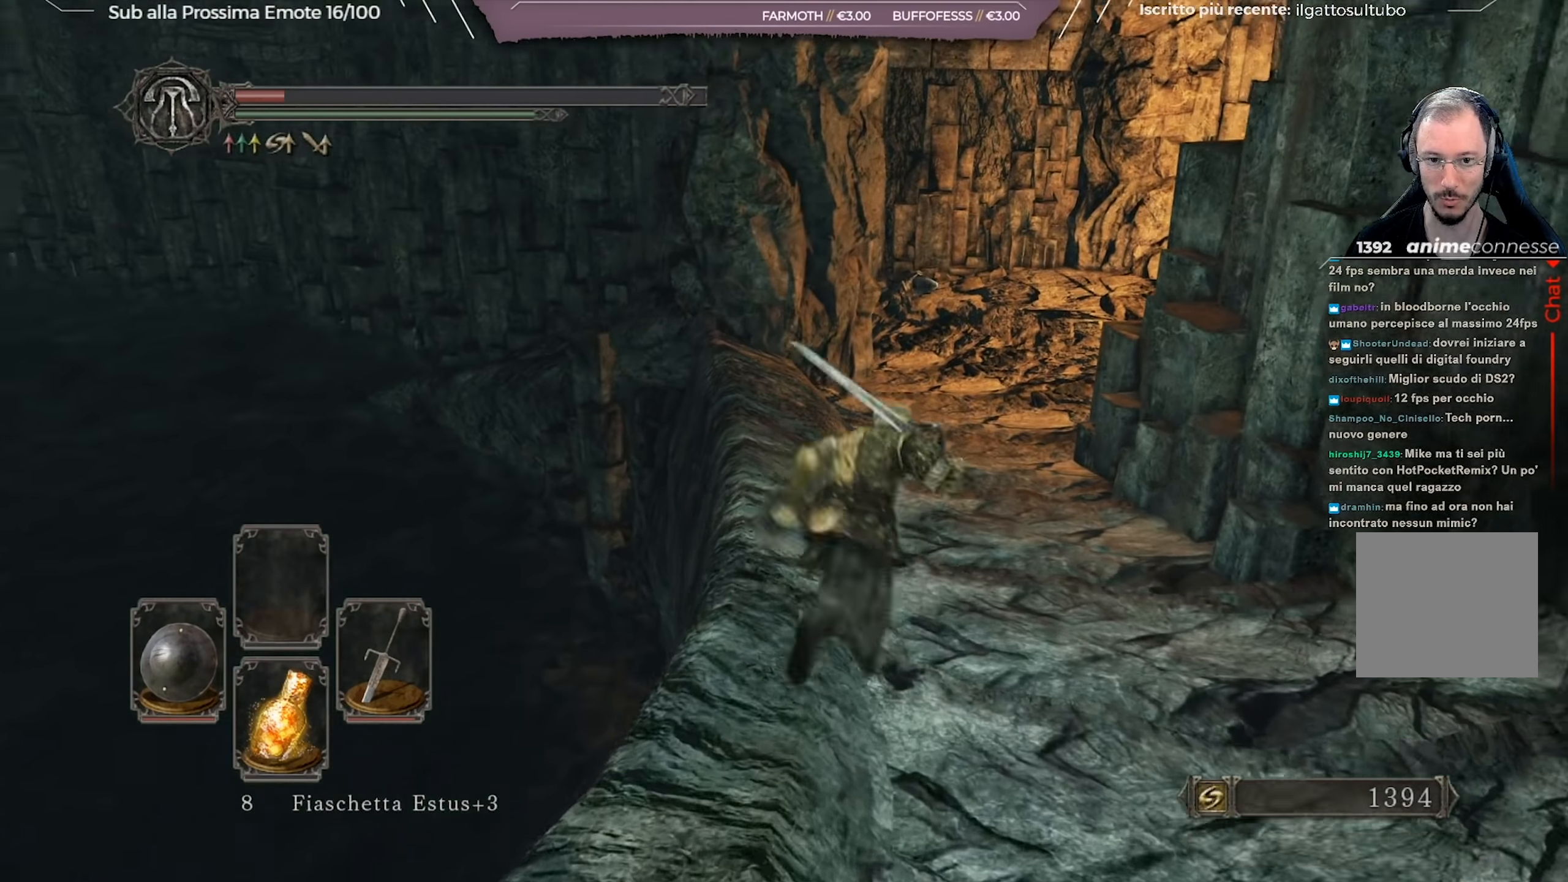
{"buttons": ["B"], "left_stick": "up-right", "right_stick": "right", "events": [[467, "right_stick", "right"]]}
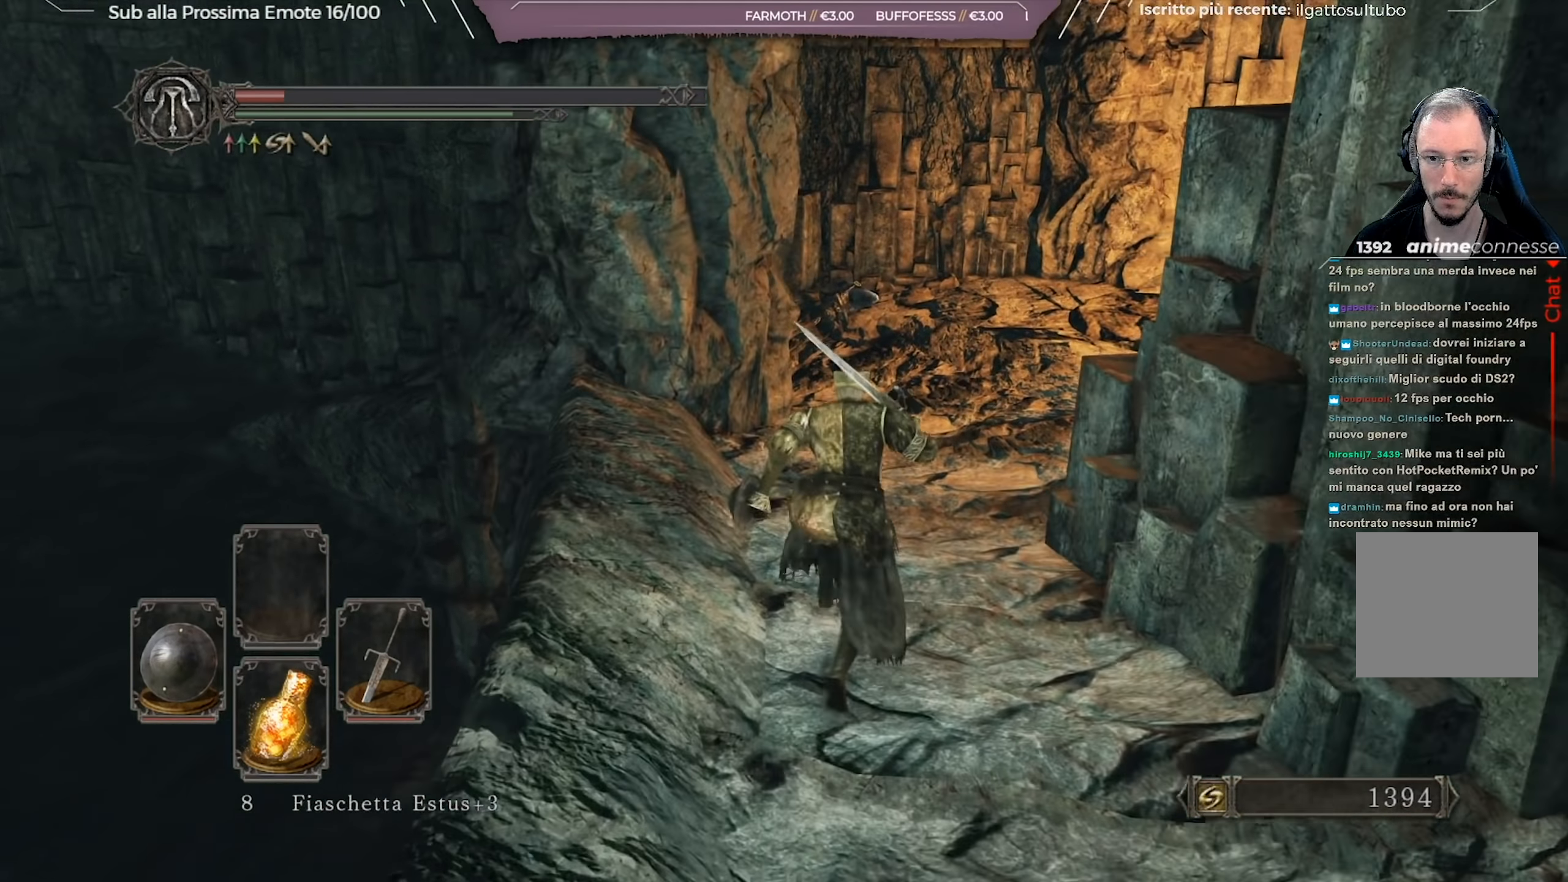
{"buttons": ["B"], "left_stick": "up-left", "right_stick": "center", "events": [[34, "left_stick", "up"], [250, "left_stick", "up-left"], [451, "right_stick", "center"]]}
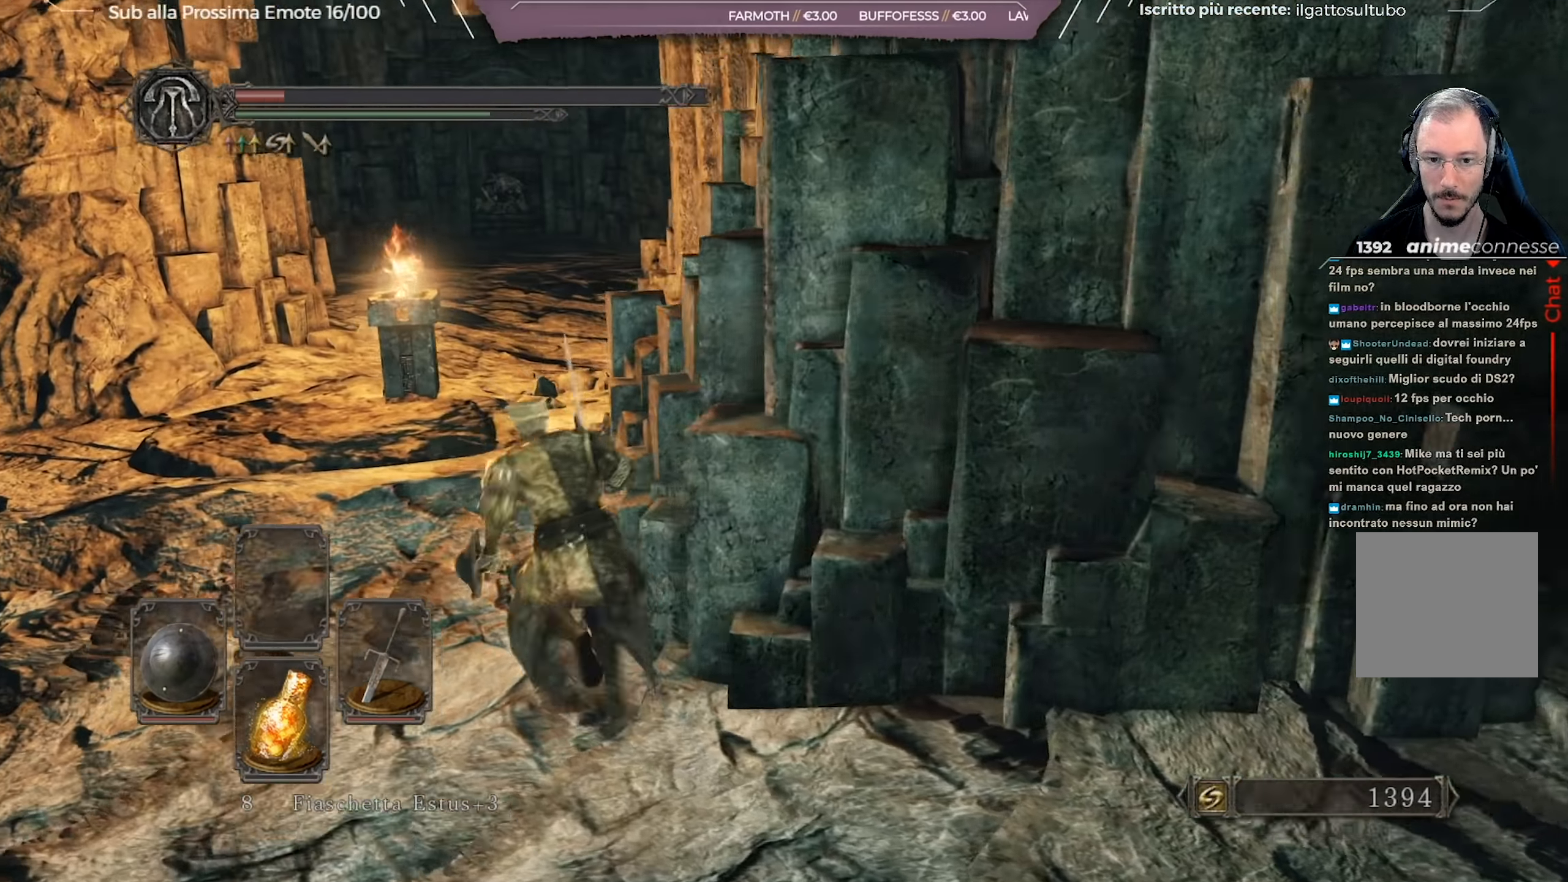
{"buttons": ["B"], "left_stick": "up", "right_stick": "center", "events": [[250, "right_stick", "right"], [267, "left_stick", "up"], [383, "right_stick", "center"]]}
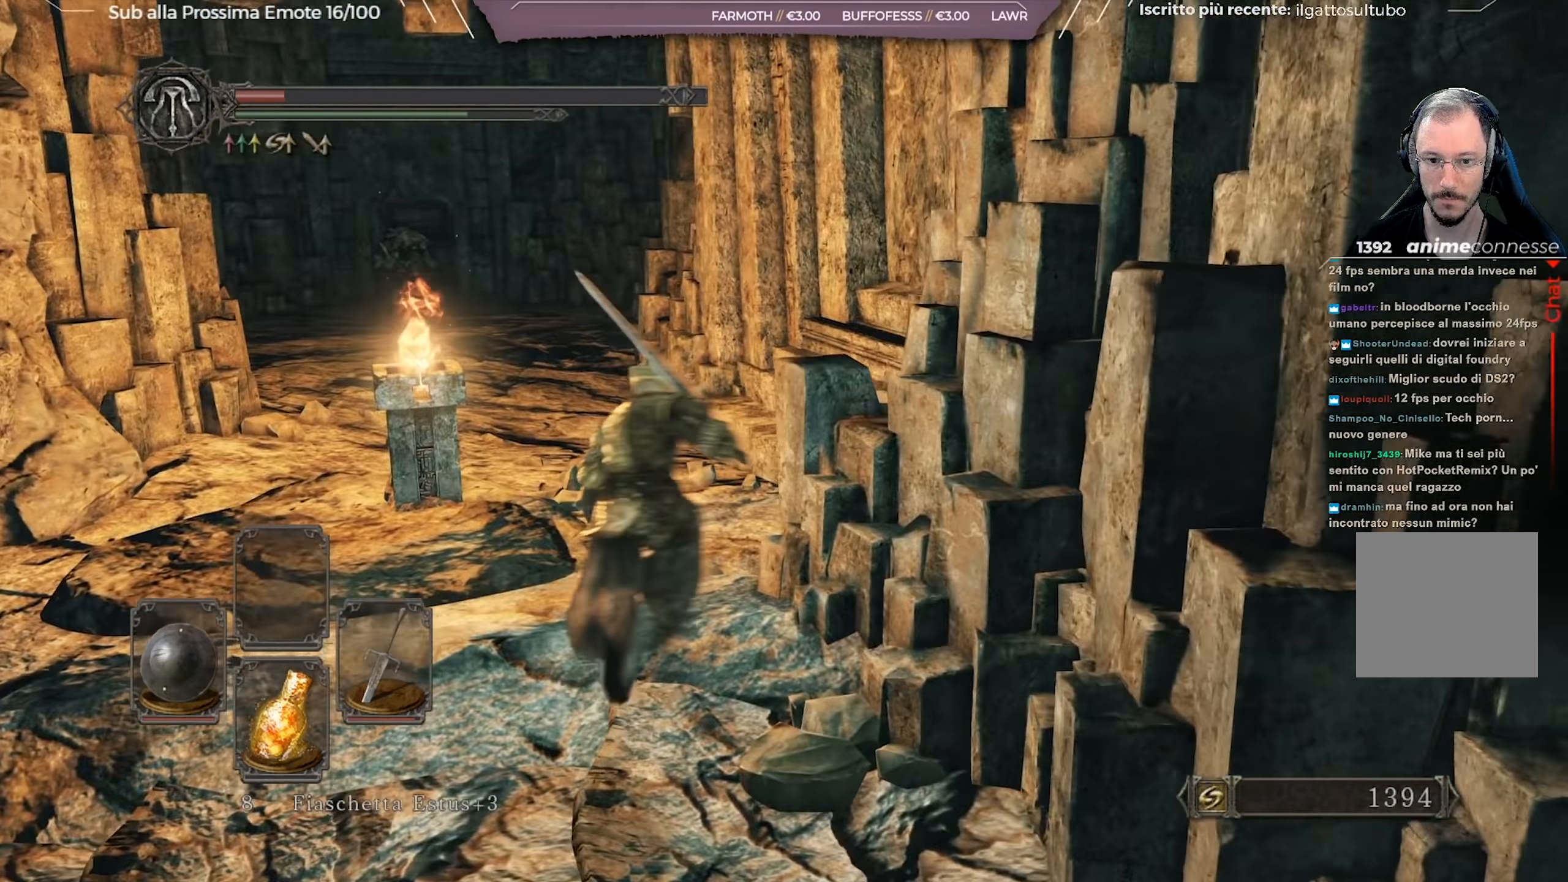
{"buttons": [], "left_stick": "up-right", "right_stick": "right", "events": [[34, "X", "down"], [134, "X", "up"], [167, "B", "up"], [384, "right_stick", "right"], [434, "left_stick", "up-right"]]}
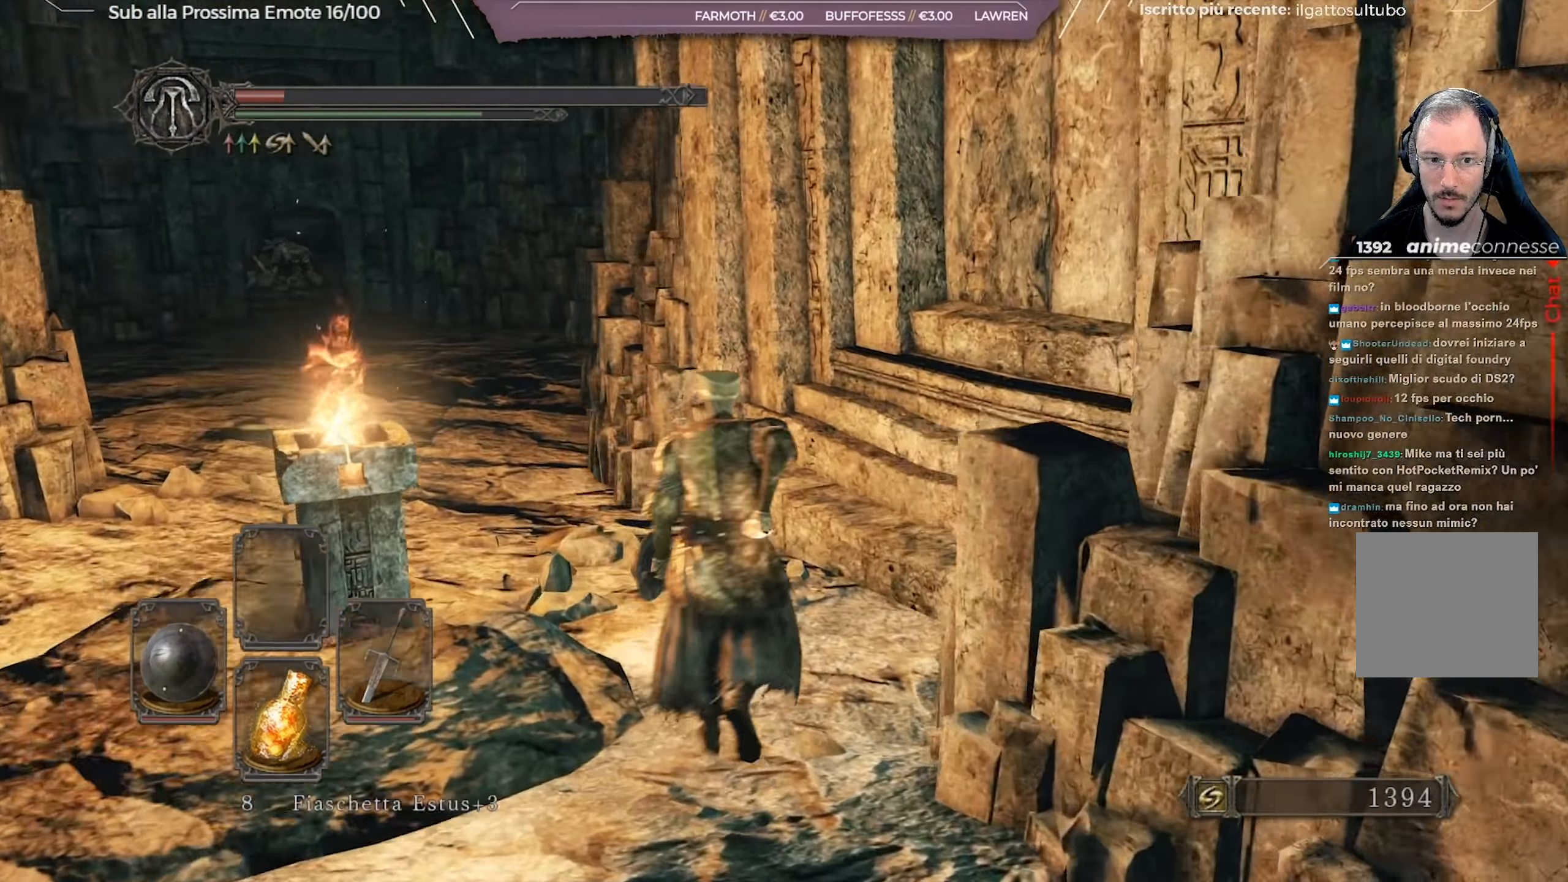
{"buttons": [], "left_stick": "up-right", "right_stick": "center", "events": [[449, "right_stick", "center"]]}
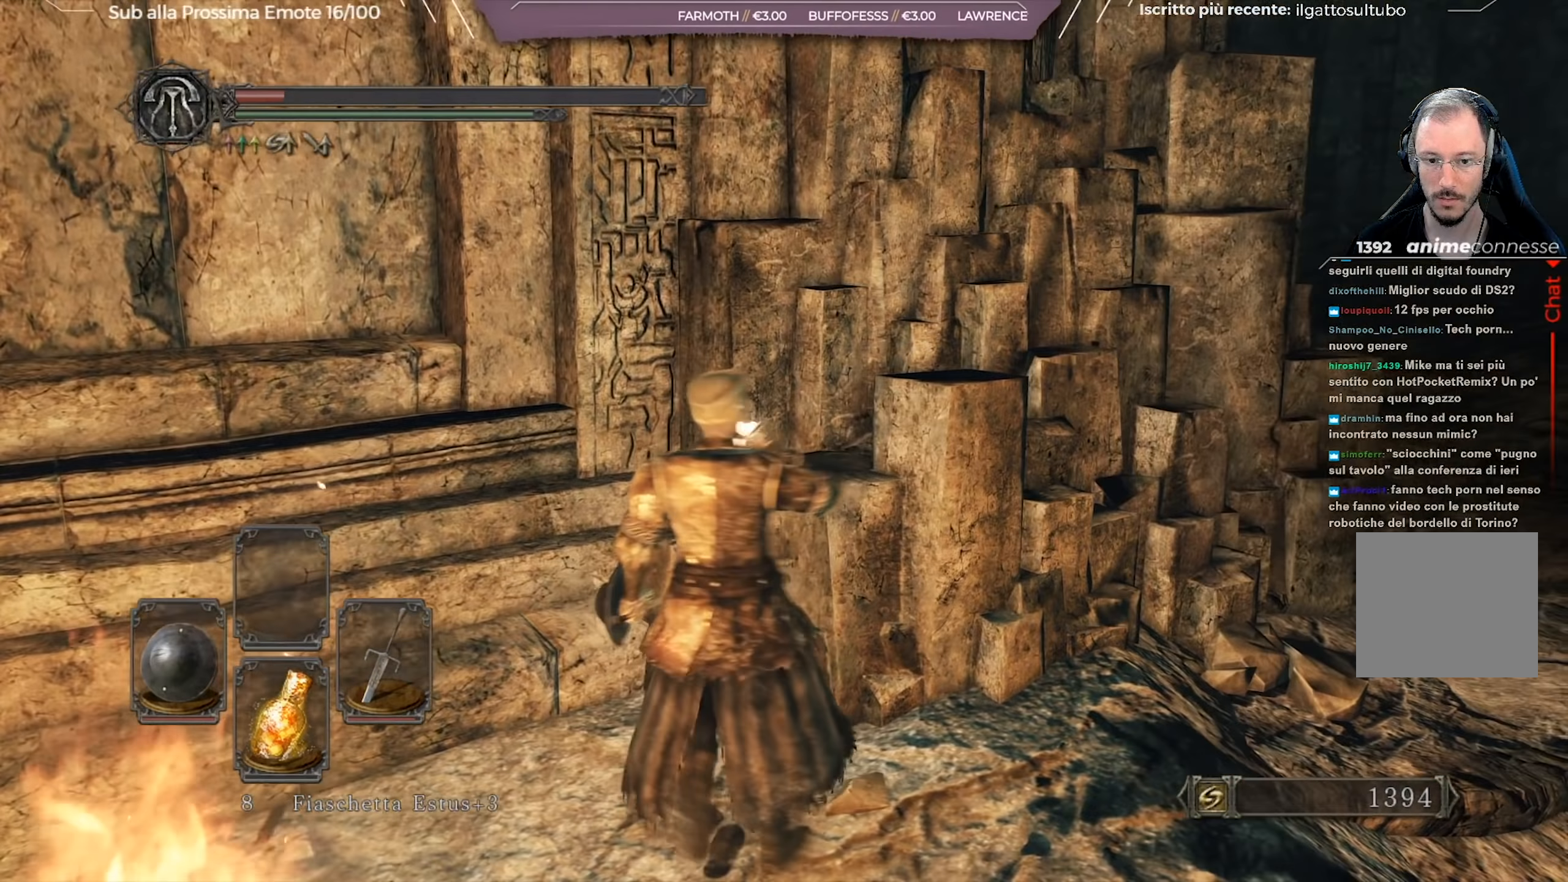
{"buttons": [], "left_stick": "up-right", "right_stick": "right", "events": [[251, "X", "down"], [334, "X", "up"], [484, "right_stick", "right"]]}
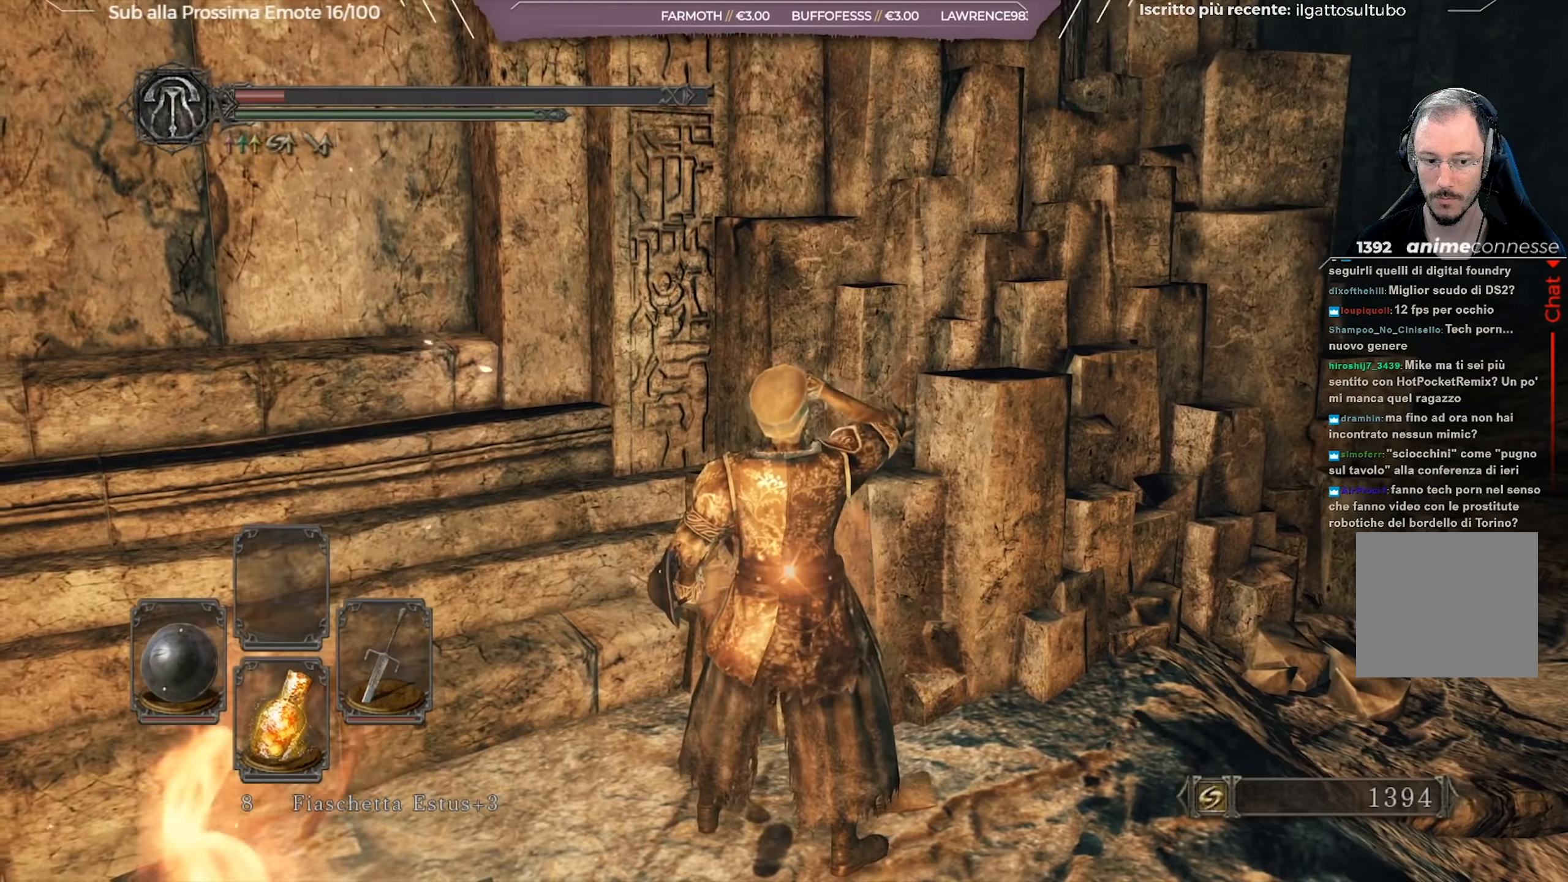
{"buttons": [], "left_stick": "center", "right_stick": "center", "events": [[167, "right_stick", "center"], [434, "left_stick", "center"]]}
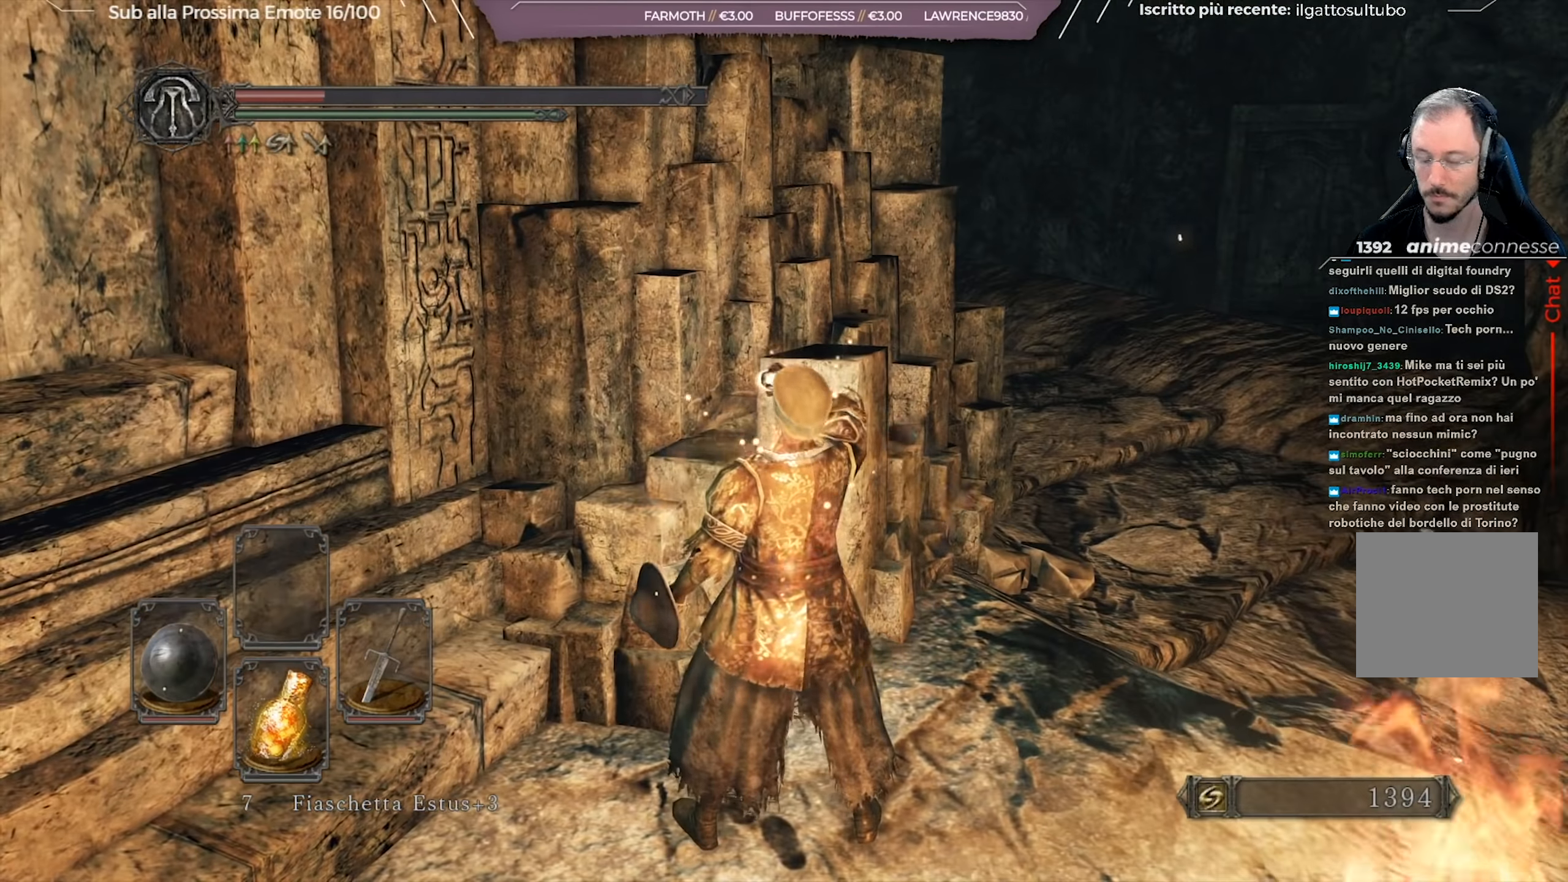
{"buttons": [], "left_stick": "up-right", "right_stick": "center", "events": [[84, "left_stick", "right"], [167, "left_stick", "up-right"]]}
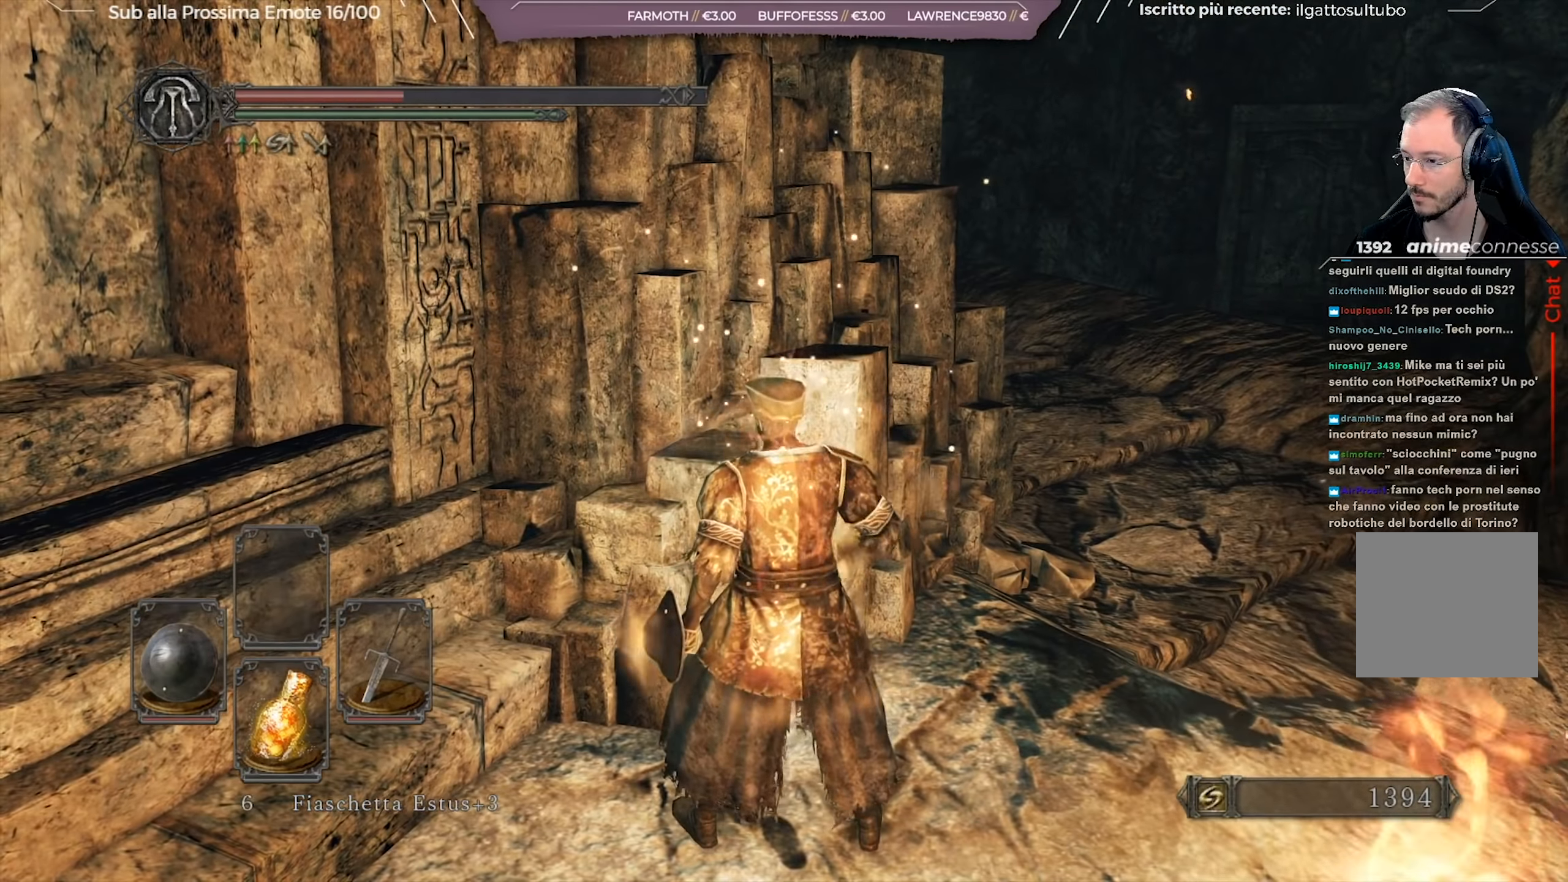
{"buttons": [], "left_stick": "up-right", "right_stick": "left", "events": [[300, "right_stick", "left"]]}
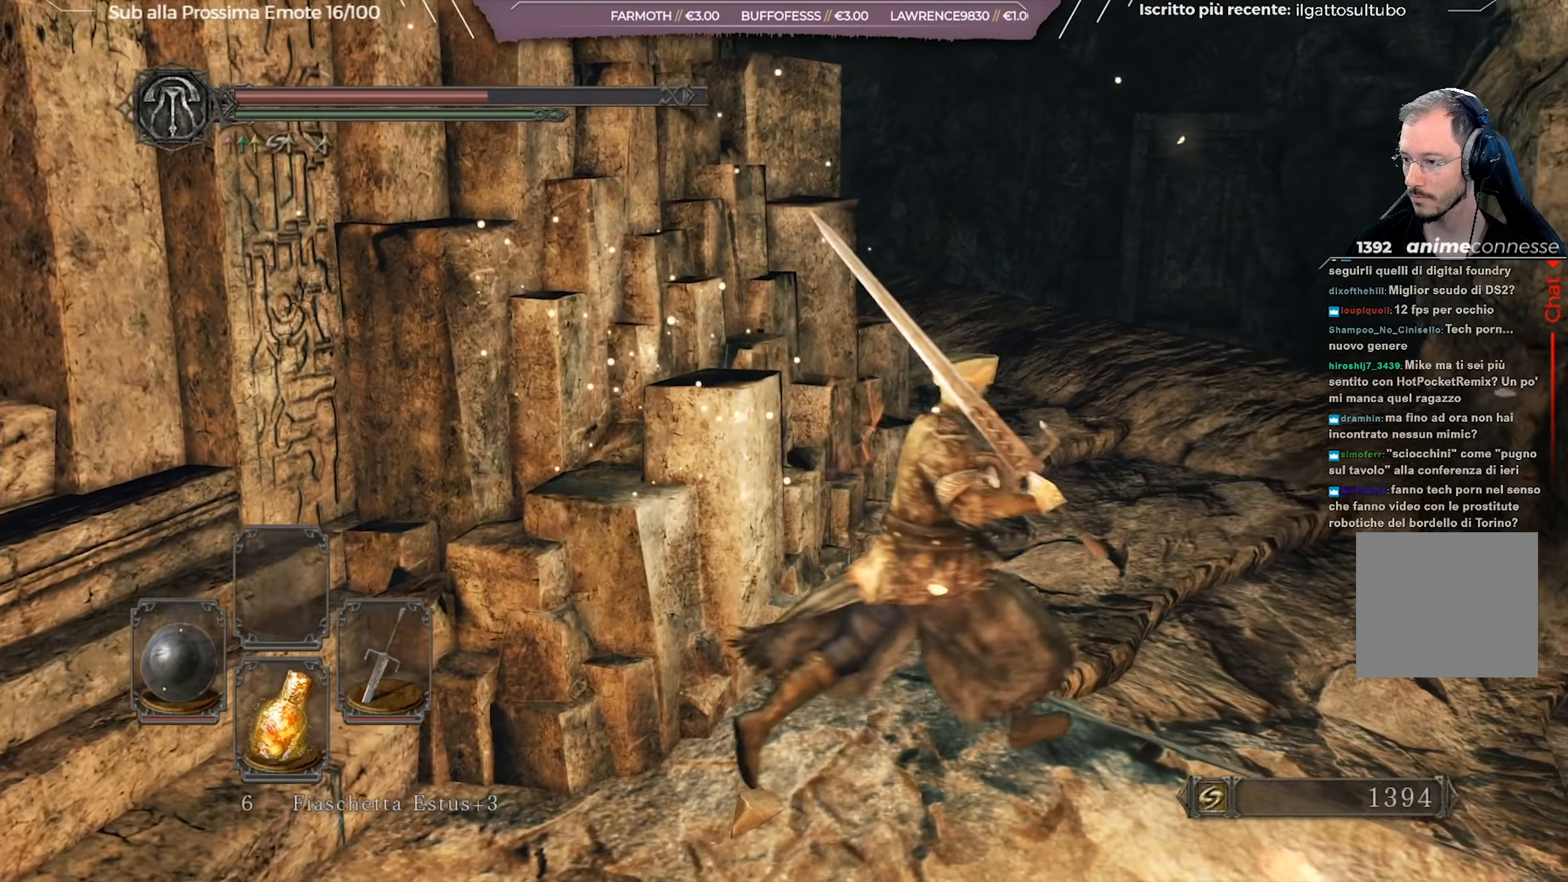
{"buttons": [], "left_stick": "up-right", "right_stick": "left", "events": []}
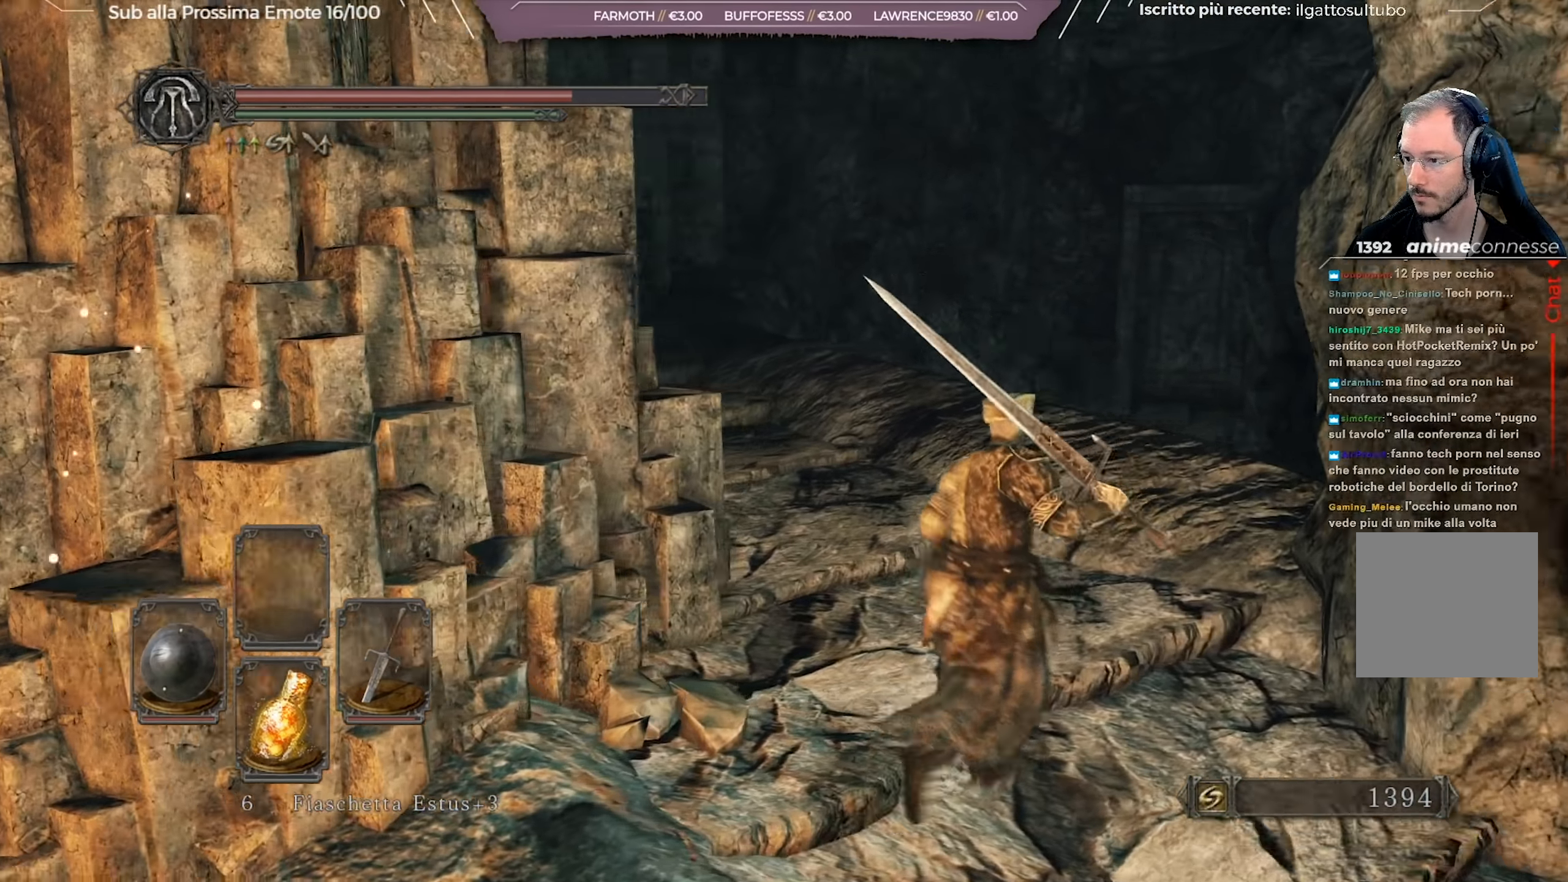
{"buttons": [], "left_stick": "up", "right_stick": "down-left", "events": [[100, "right_stick", "down-left"], [300, "right_stick", "center"], [334, "left_stick", "up"], [400, "right_stick", "down-left"]]}
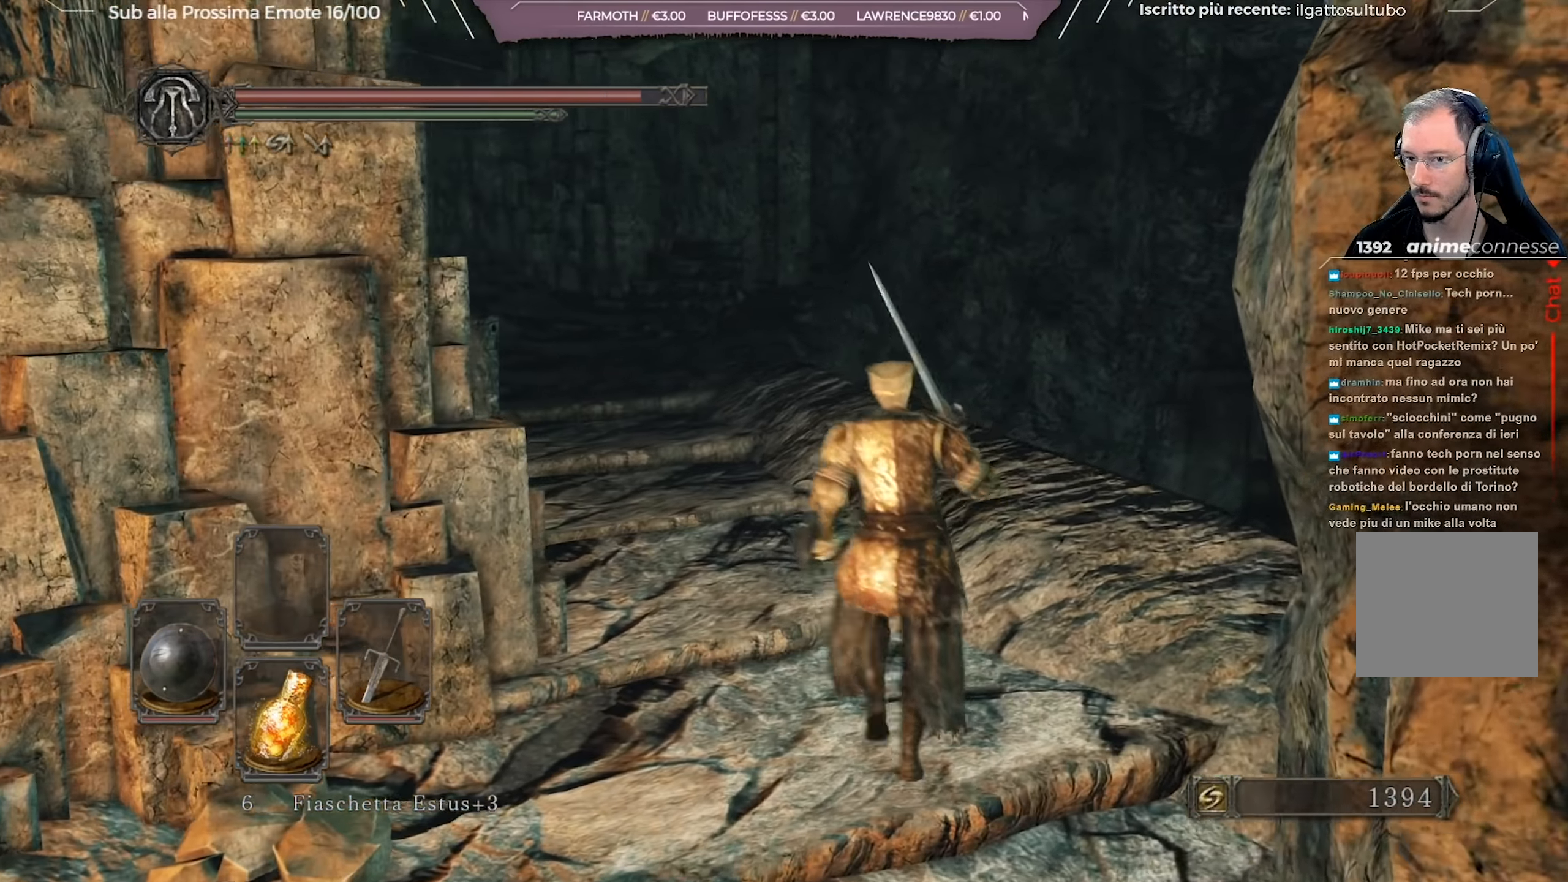
{"buttons": [], "left_stick": "up", "right_stick": "center", "events": [[201, "right_stick", "center"]]}
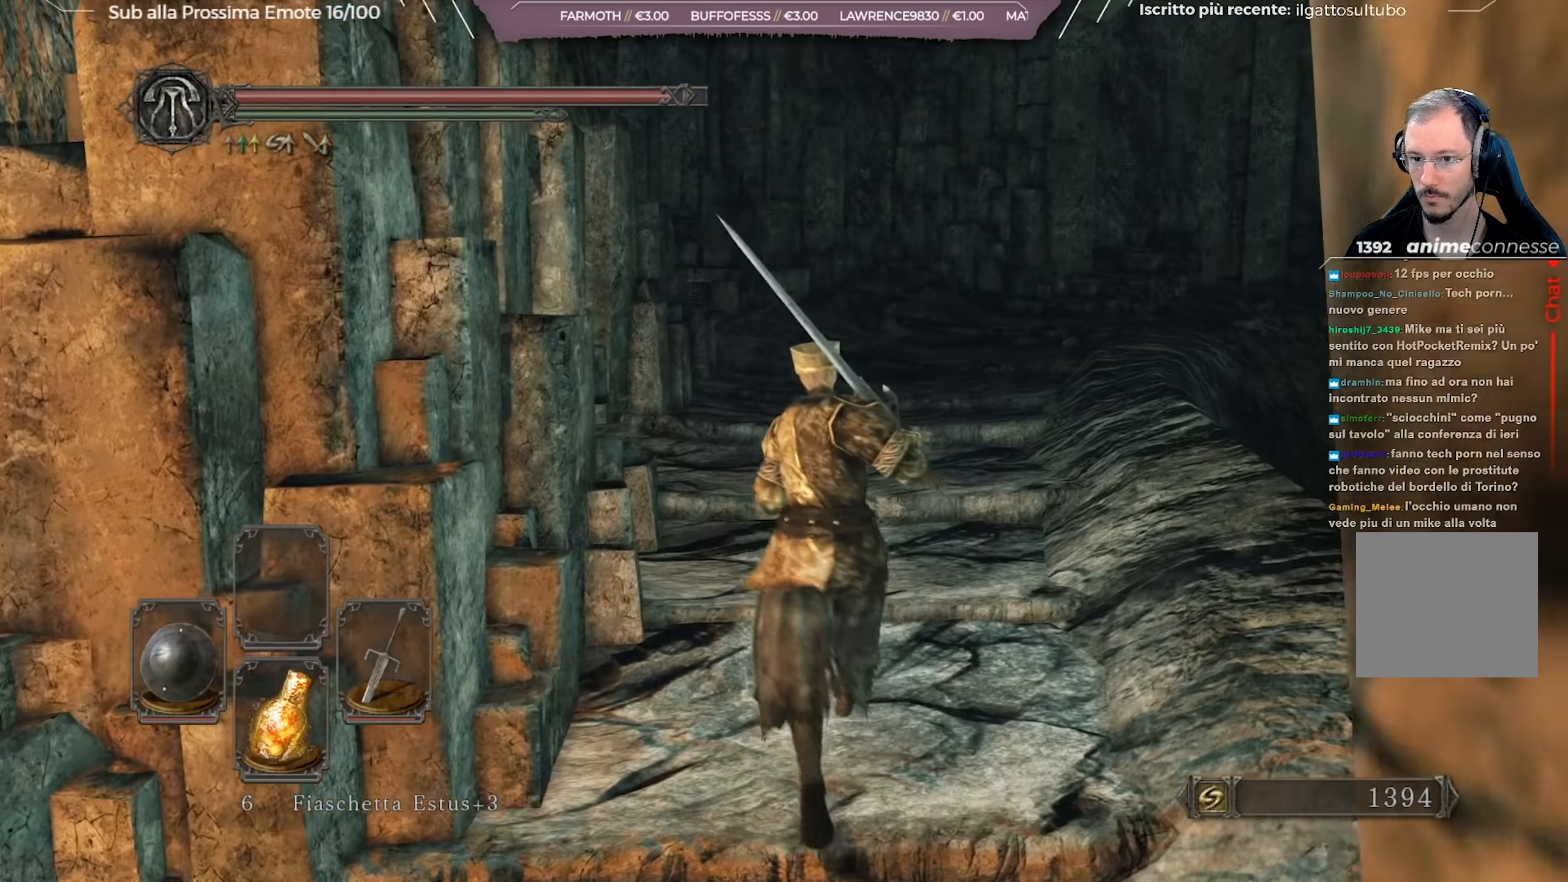
{"buttons": ["B"], "left_stick": "up", "right_stick": "center", "events": [[200, "right_stick", "right"], [300, "right_stick", "center"], [400, "B", "down"]]}
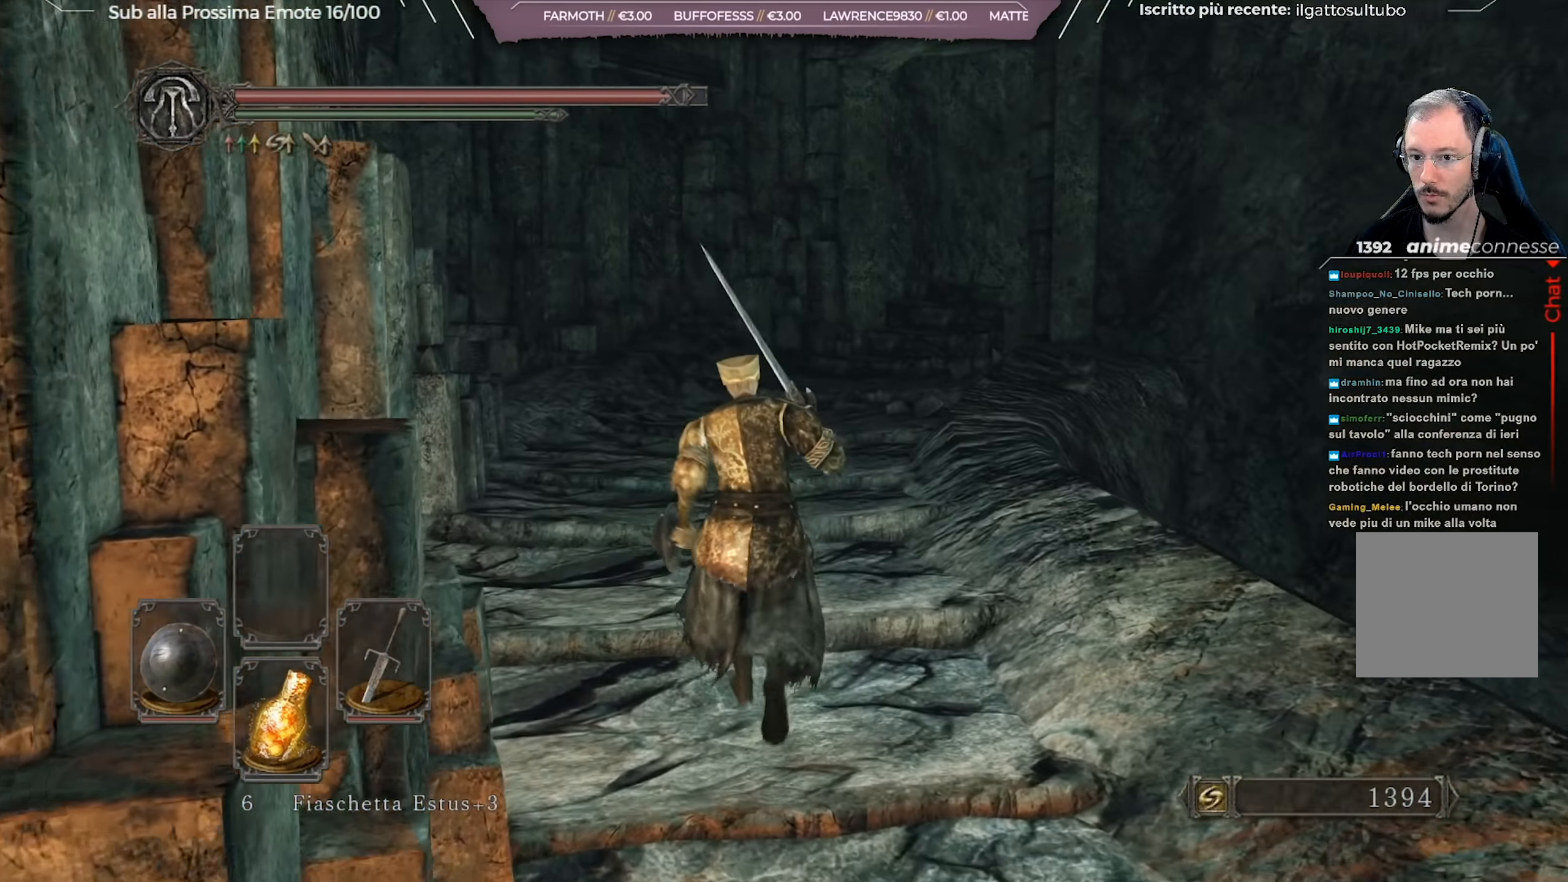
{"buttons": ["B"], "left_stick": "up", "right_stick": "center", "events": []}
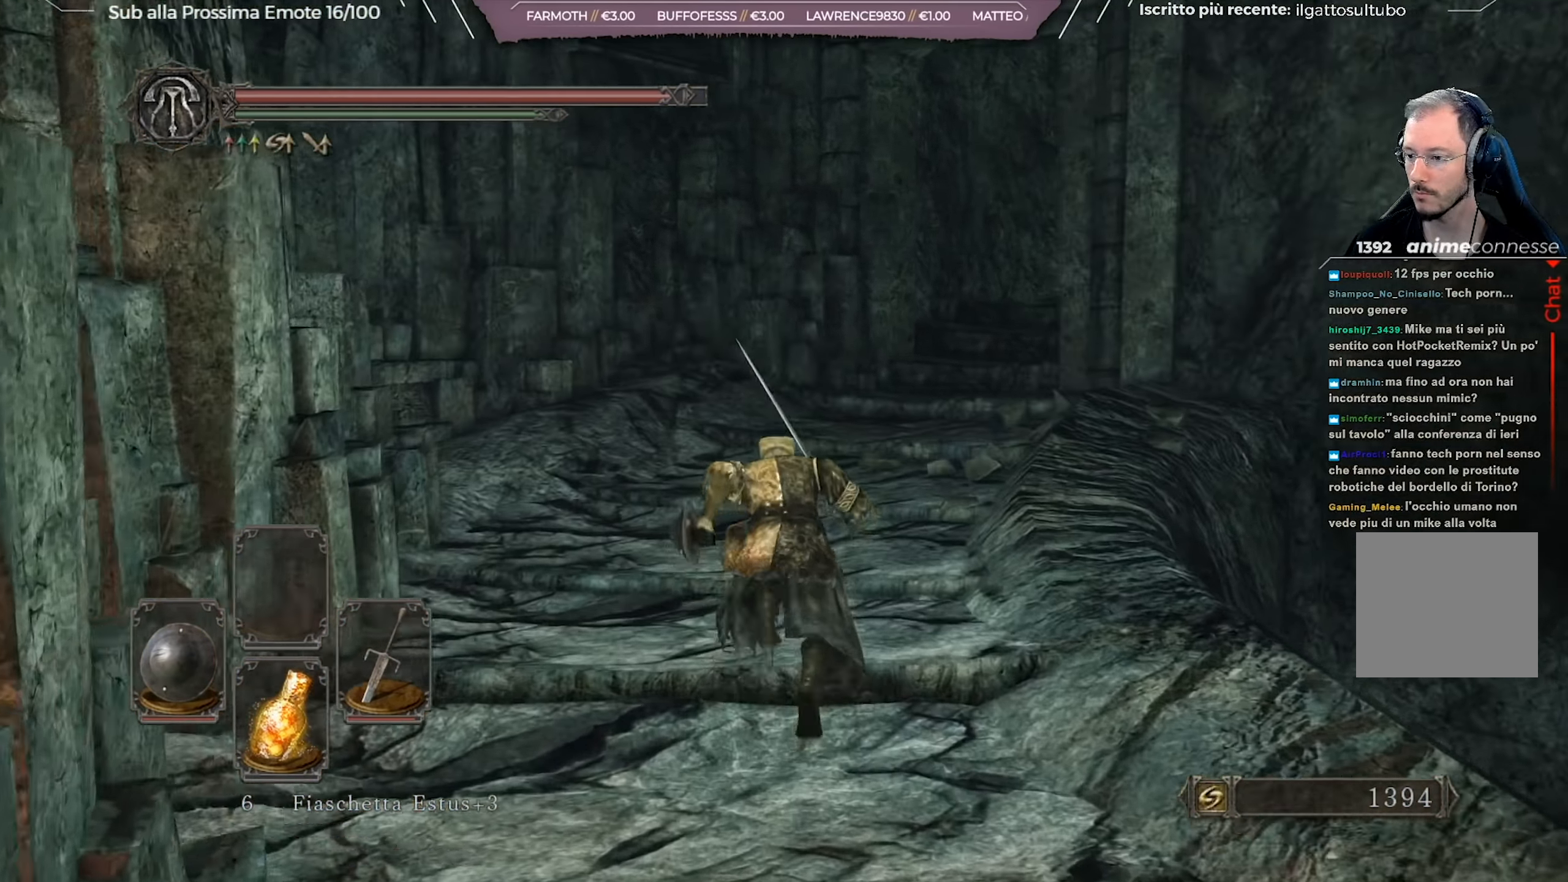
{"buttons": ["B"], "left_stick": "up", "right_stick": "right", "events": [[17, "right_stick", "right"], [150, "right_stick", "center"], [401, "right_stick", "right"]]}
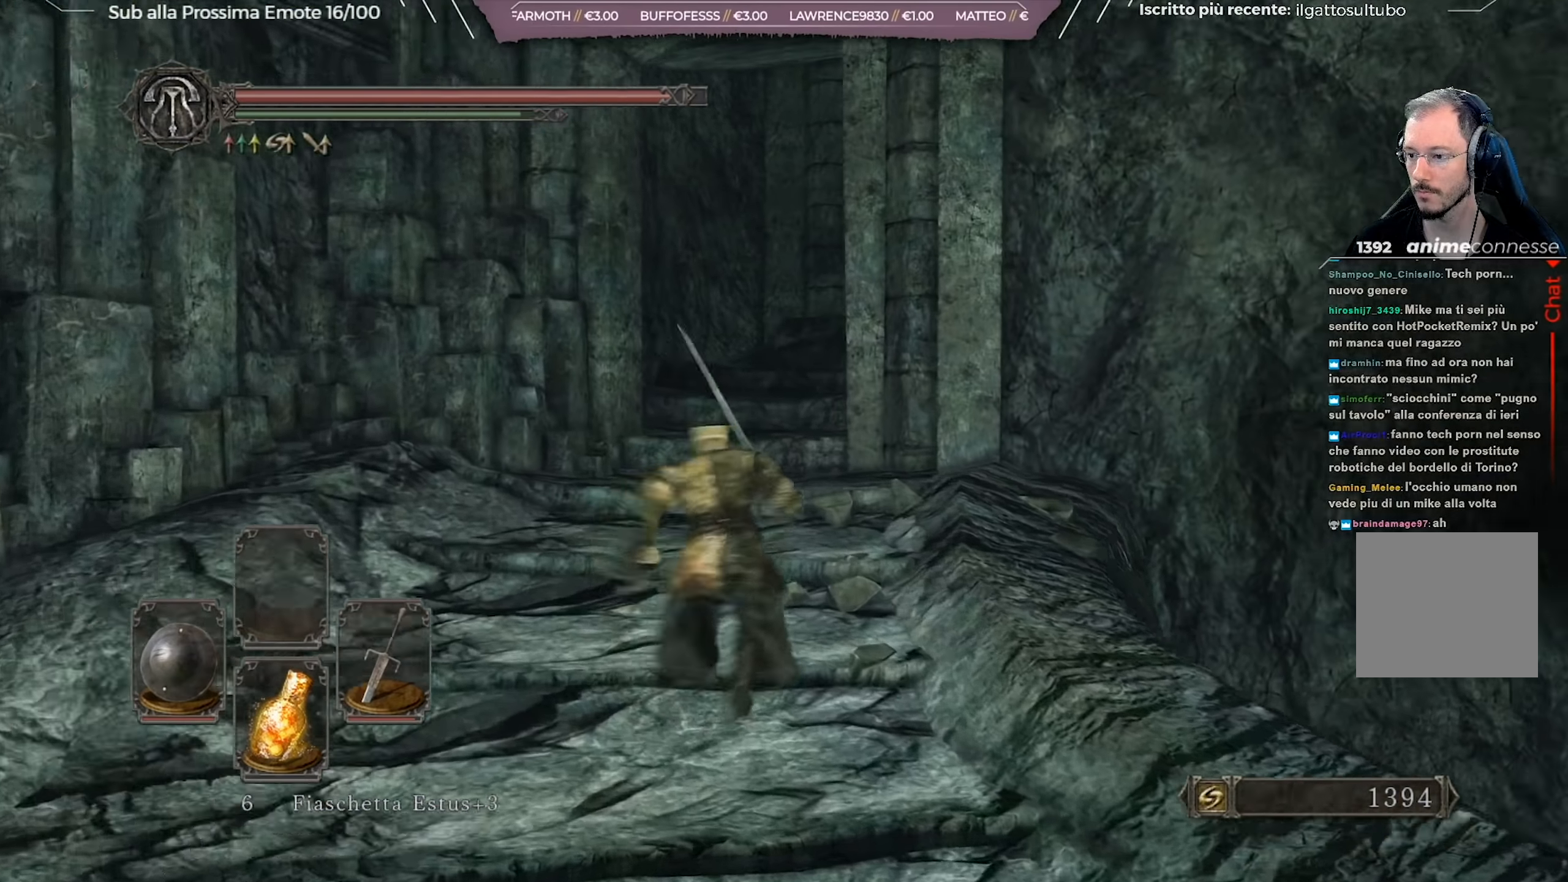
{"buttons": ["B"], "left_stick": "up", "right_stick": "center", "events": [[16, "right_stick", "center"]]}
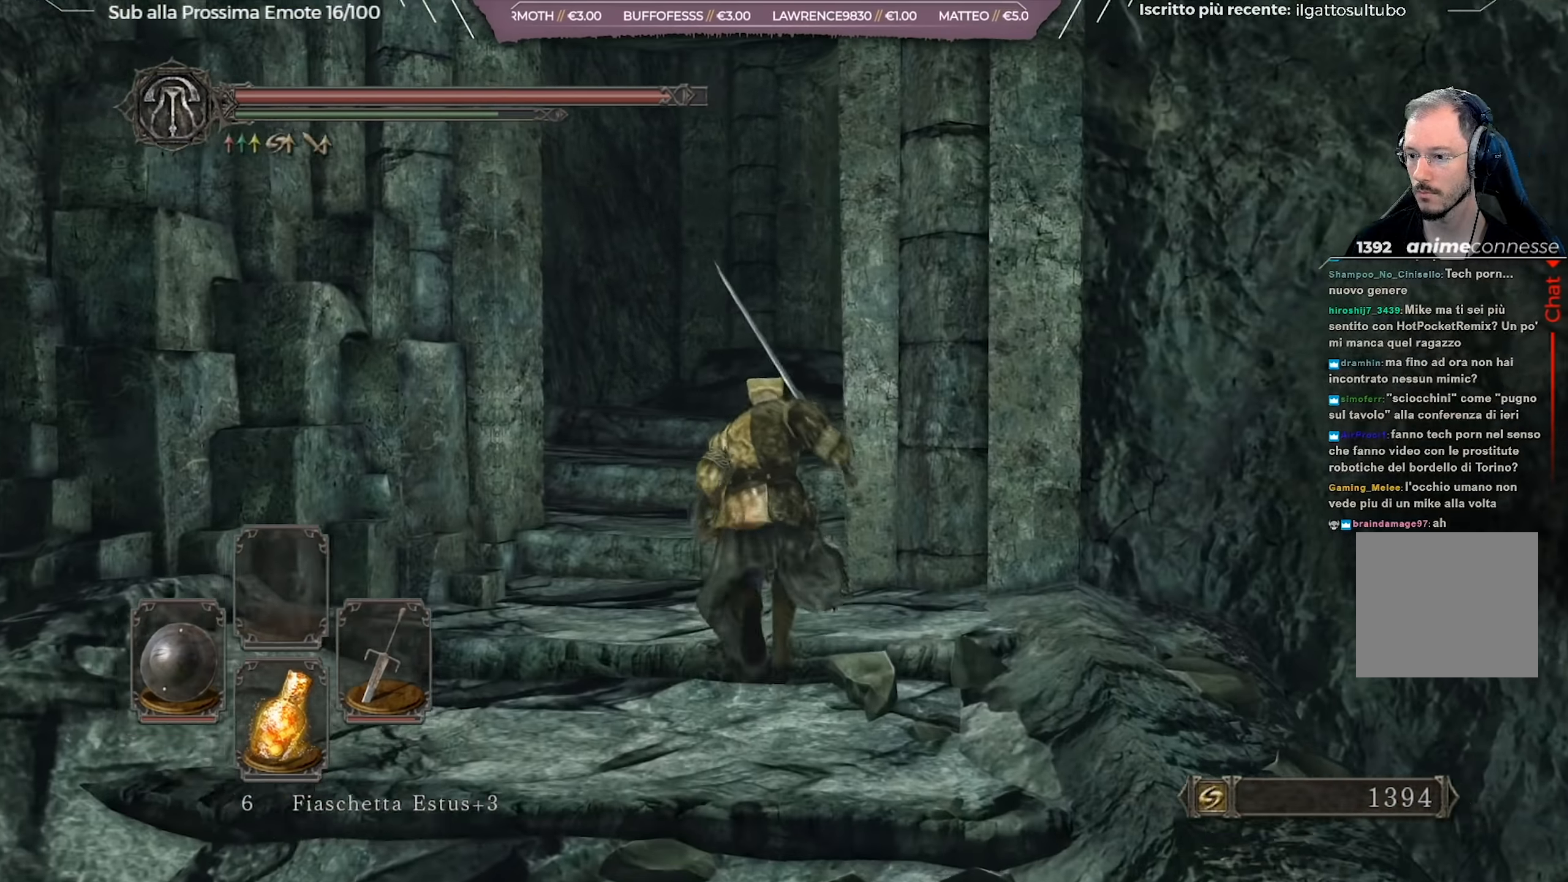
{"buttons": ["B"], "left_stick": "up", "right_stick": "right", "events": [[417, "right_stick", "right"]]}
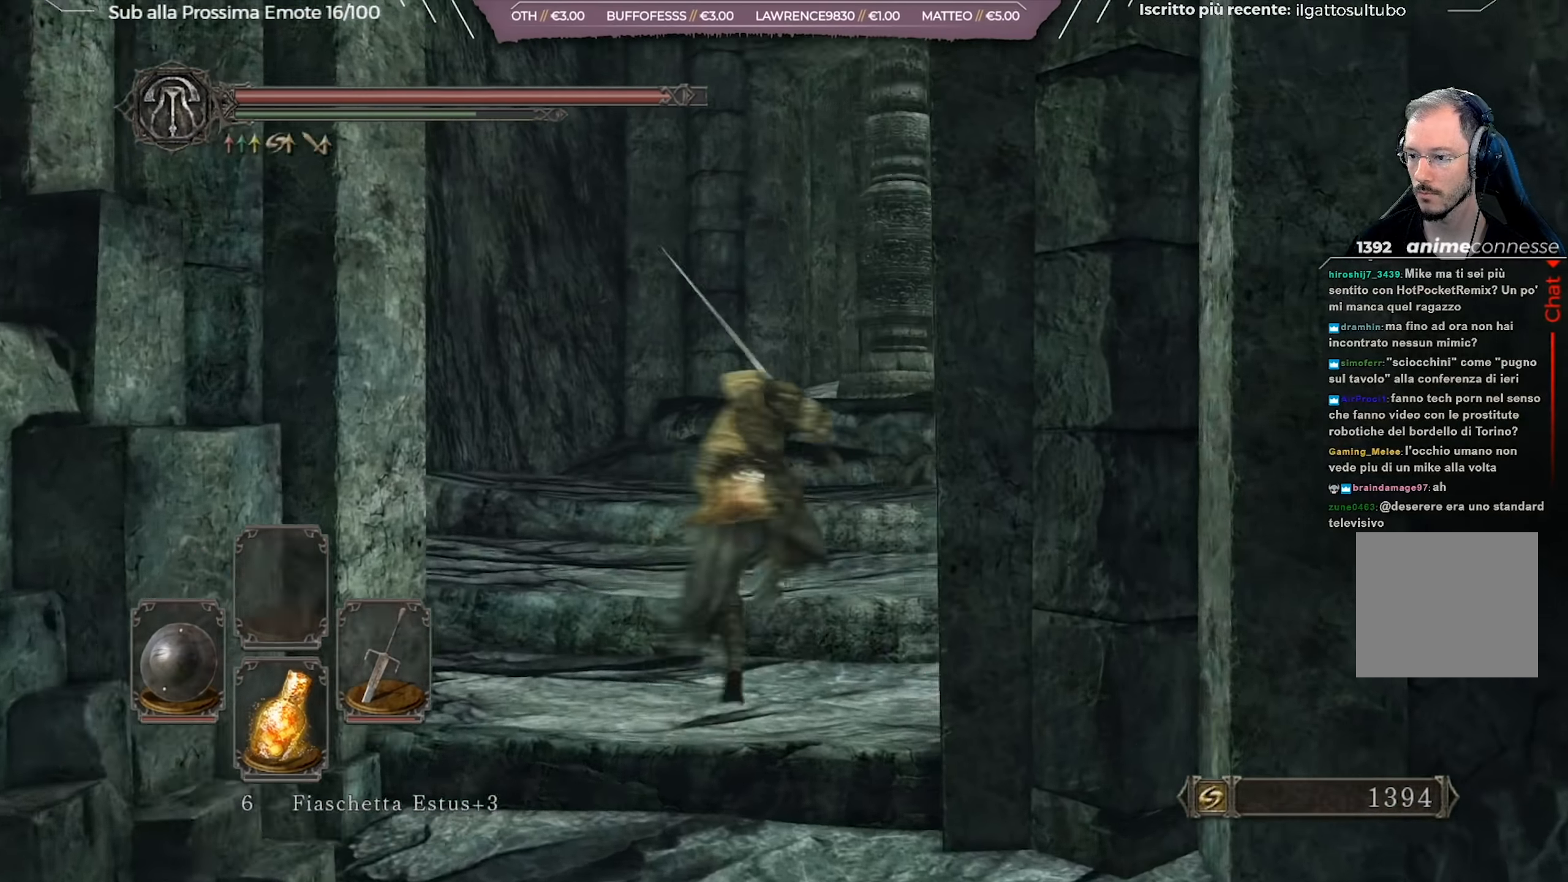
{"buttons": [], "left_stick": "up", "right_stick": "center", "events": [[66, "right_stick", "center"], [116, "B", "up"], [367, "right_stick", "down-right"], [483, "right_stick", "center"]]}
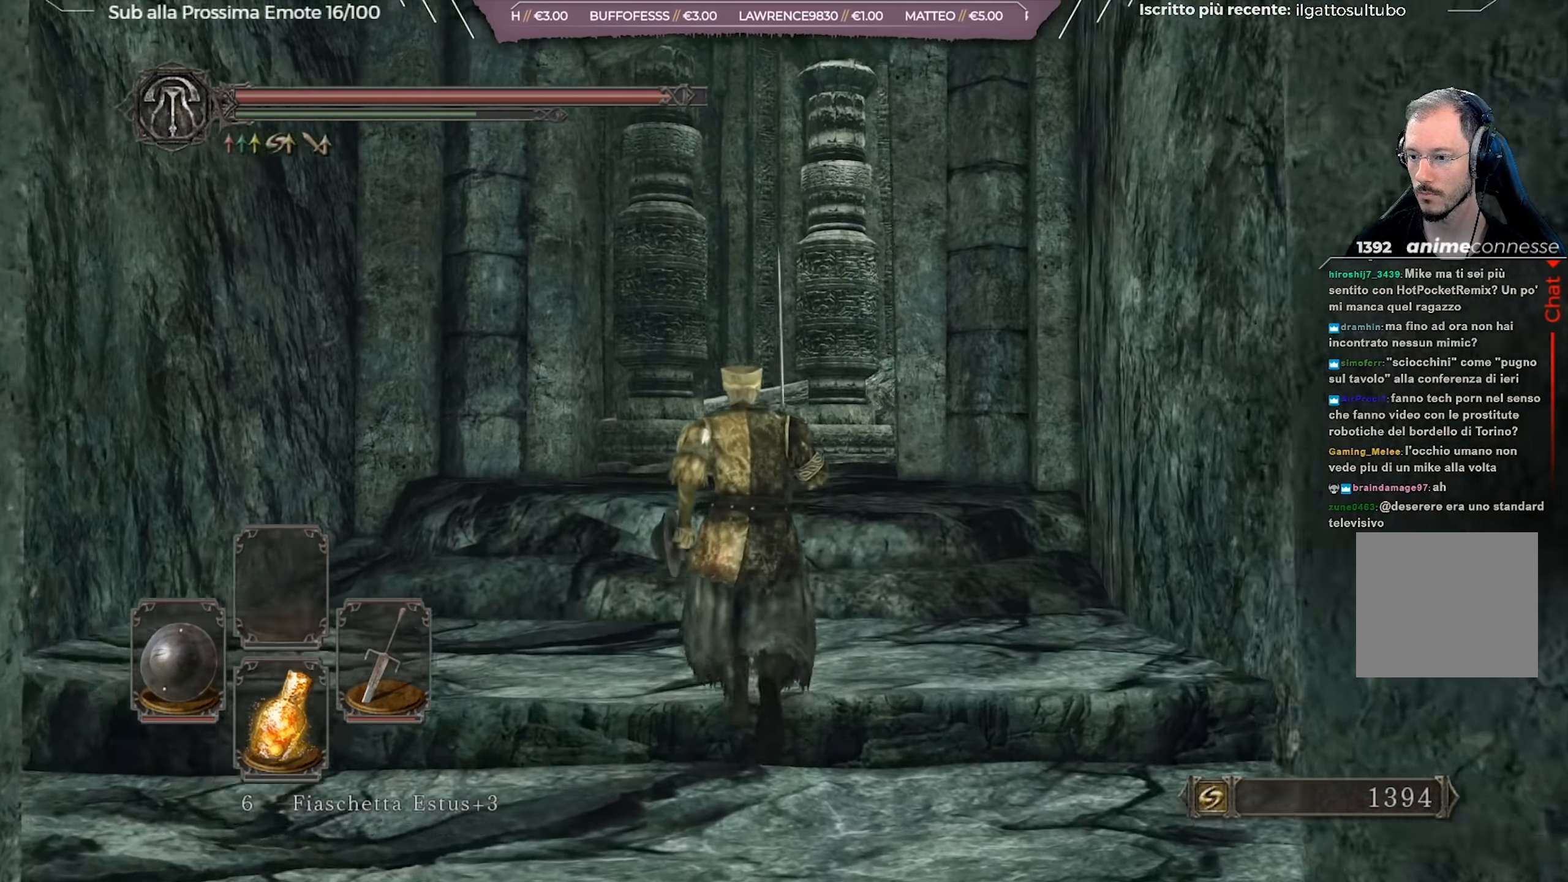
{"buttons": [], "left_stick": "up-left", "right_stick": "center", "events": [[134, "right_stick", "down-right"], [317, "right_stick", "center"], [401, "left_stick", "up-left"]]}
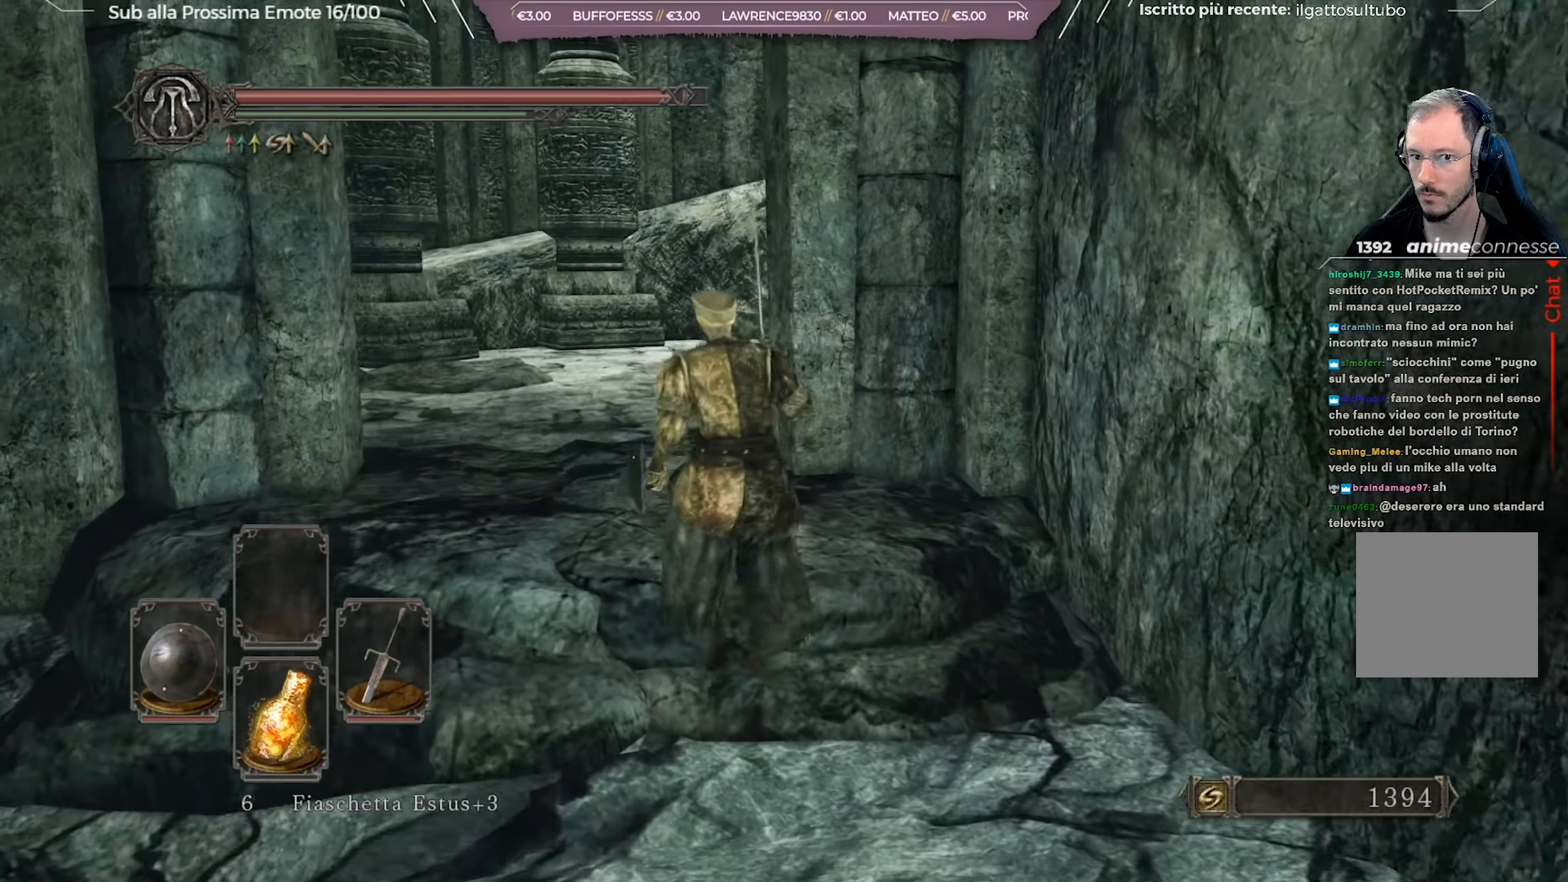
{"buttons": [], "left_stick": "up-left", "right_stick": "center", "events": [[233, "right_stick", "down-right"], [433, "right_stick", "center"]]}
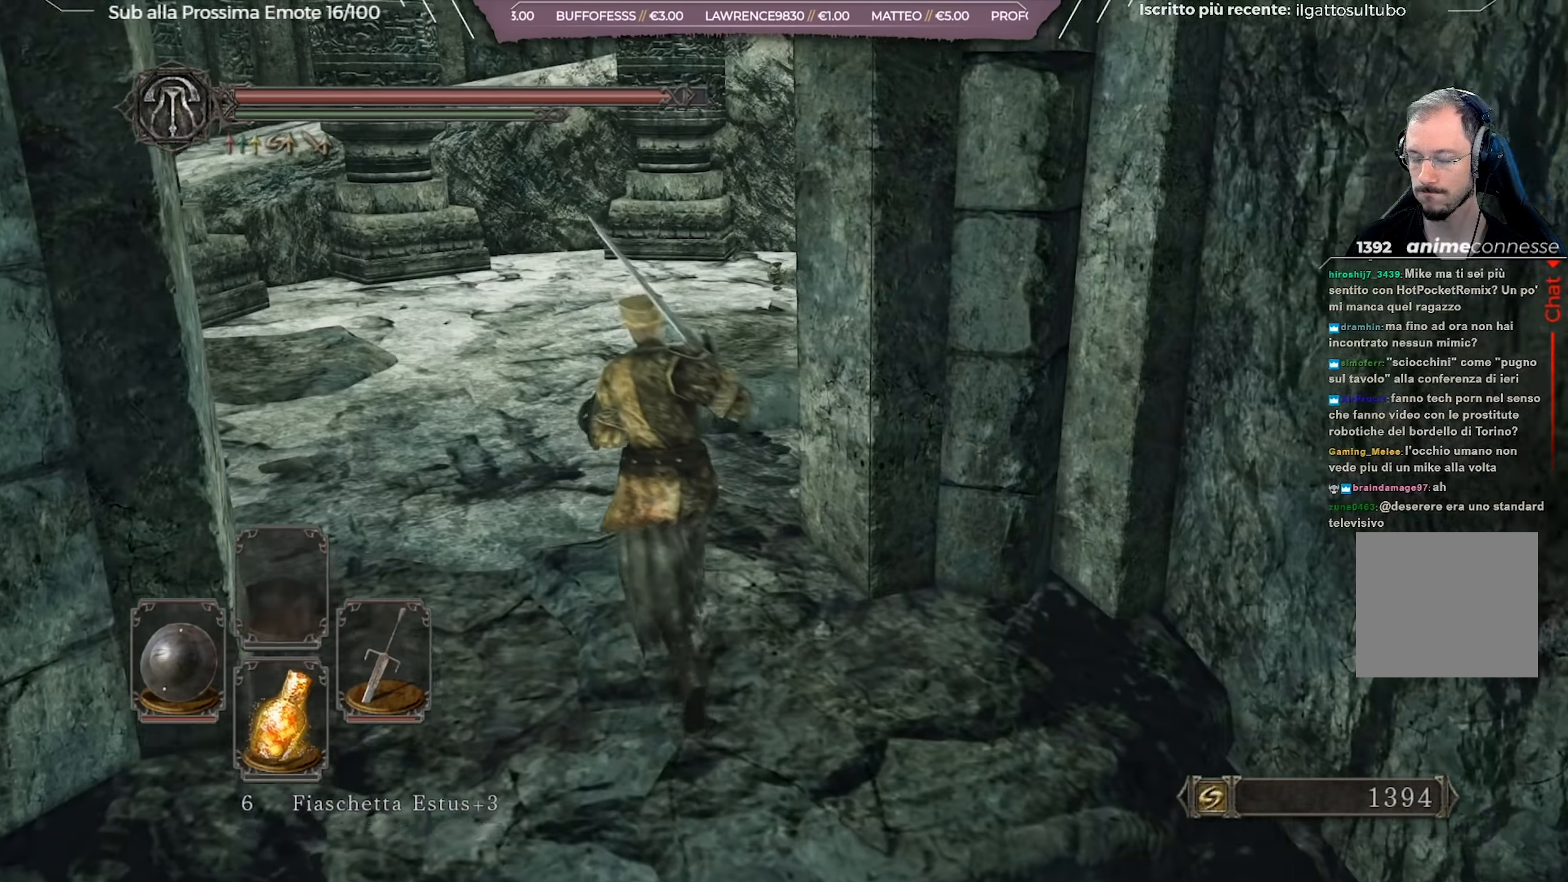
{"buttons": [], "left_stick": "up", "right_stick": "right", "events": [[184, "right_stick", "right"], [200, "left_stick", "up"], [367, "right_stick", "center"], [484, "right_stick", "right"]]}
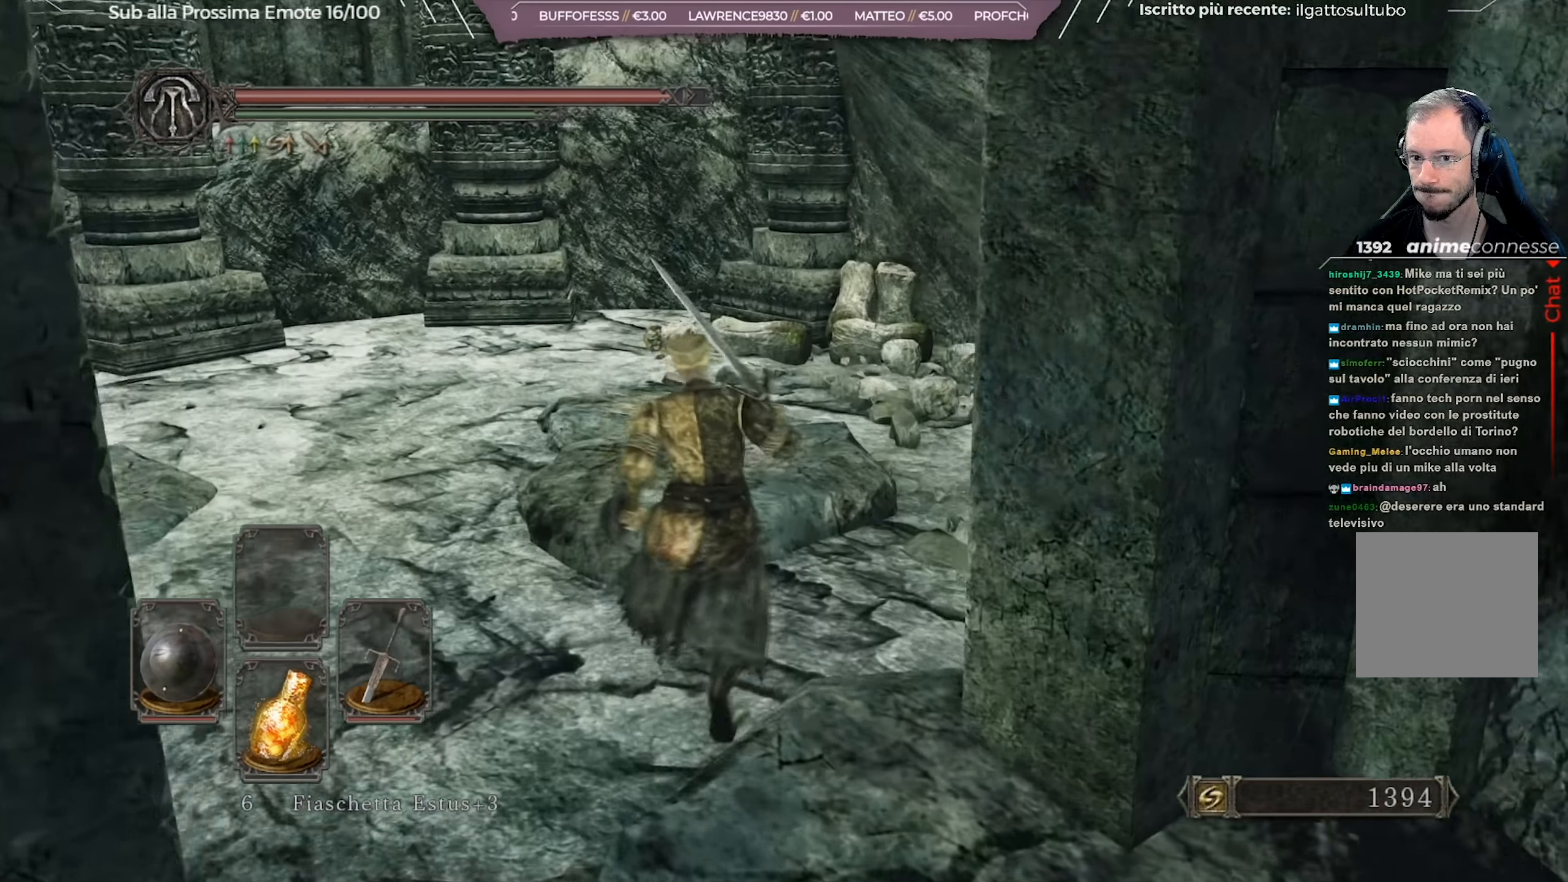
{"buttons": [], "left_stick": "center", "right_stick": "center", "events": [[200, "right_stick", "center"], [217, "left_stick", "center"]]}
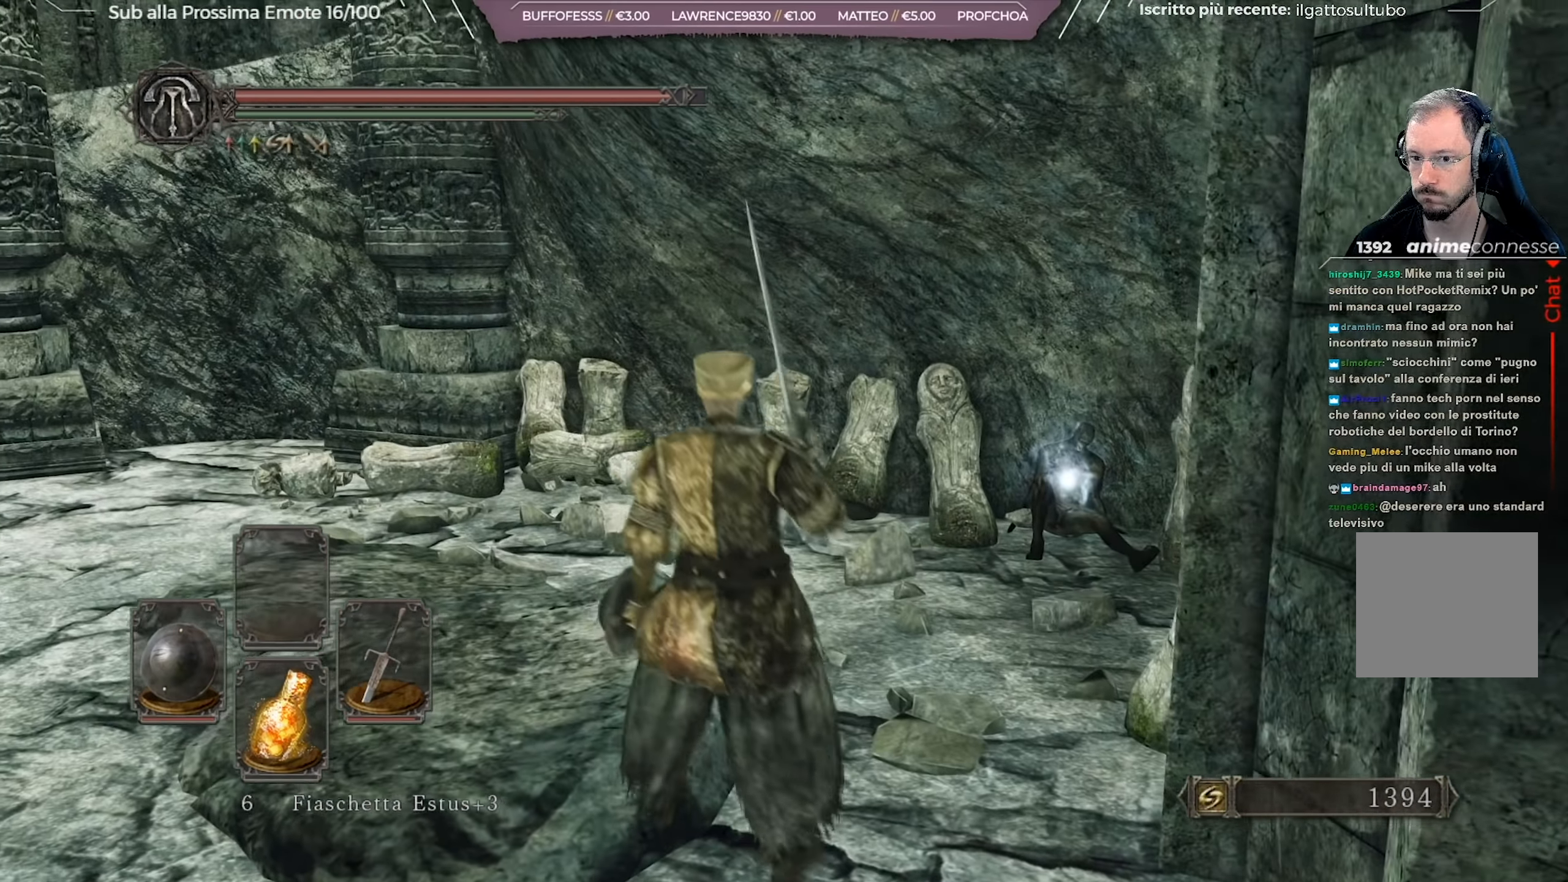
{"buttons": [], "left_stick": "up", "right_stick": "right", "events": [[384, "left_stick", "up"], [417, "right_stick", "right"]]}
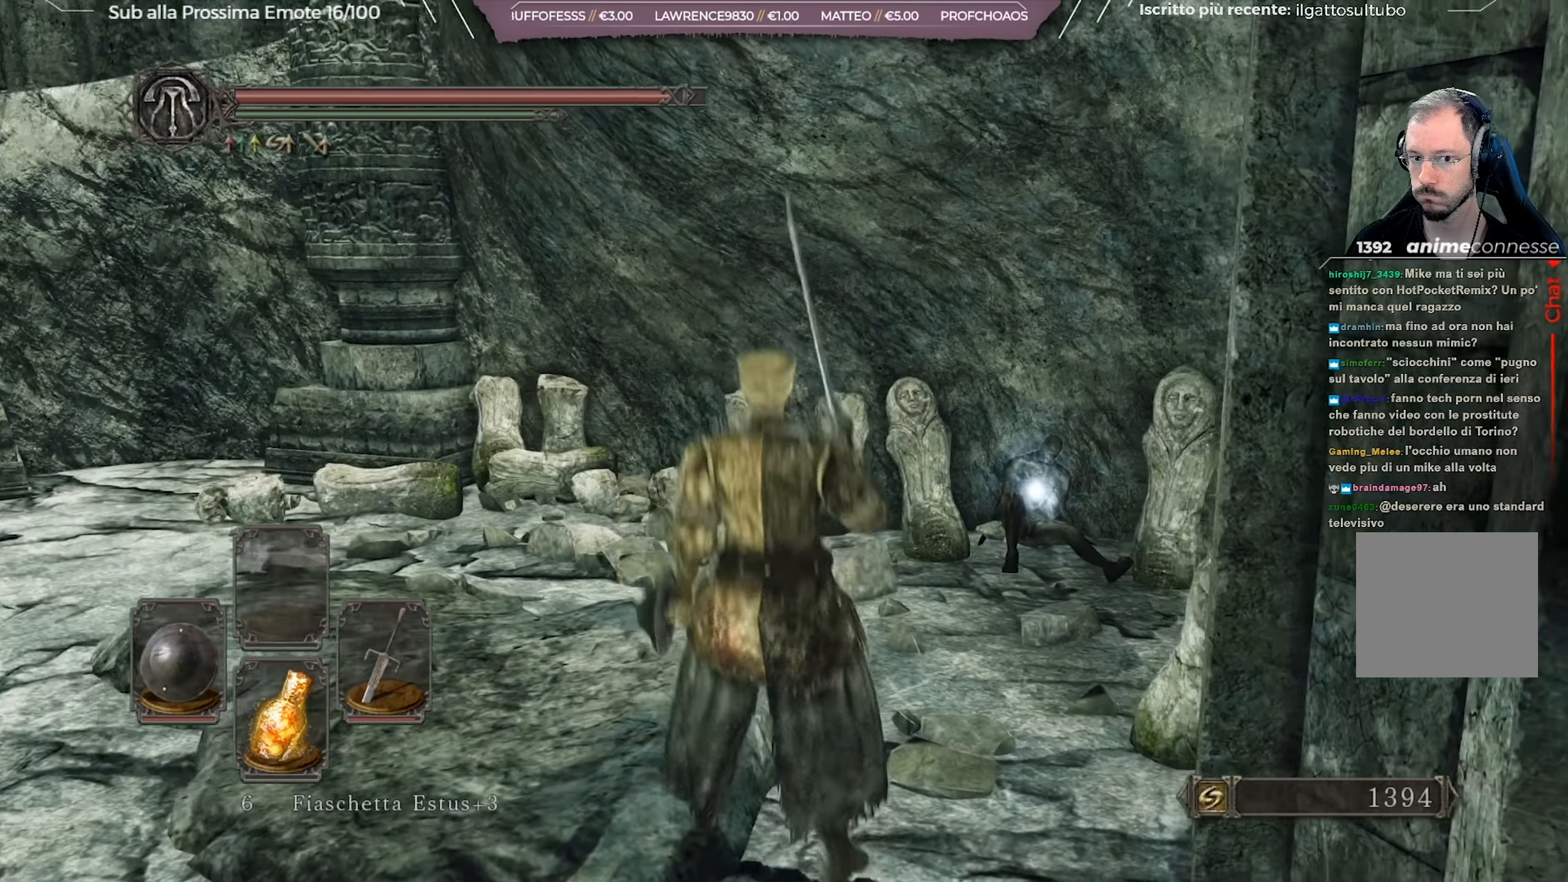
{"buttons": [], "left_stick": "up", "right_stick": "center", "events": [[116, "right_stick", "center"]]}
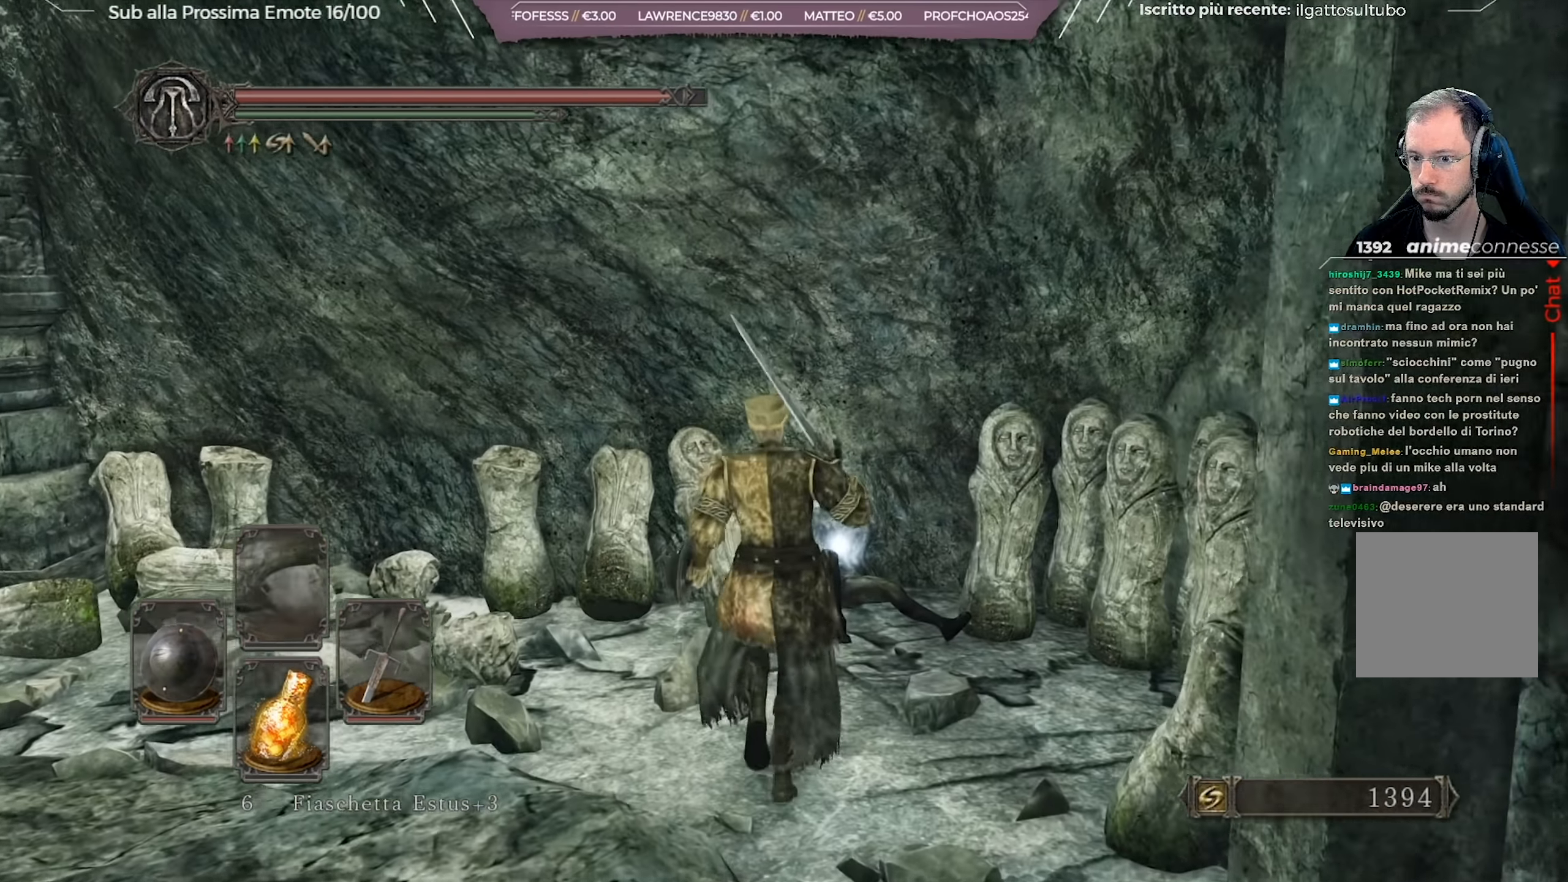
{"buttons": [], "left_stick": "up", "right_stick": "center", "events": [[251, "A", "down"], [334, "A", "up"]]}